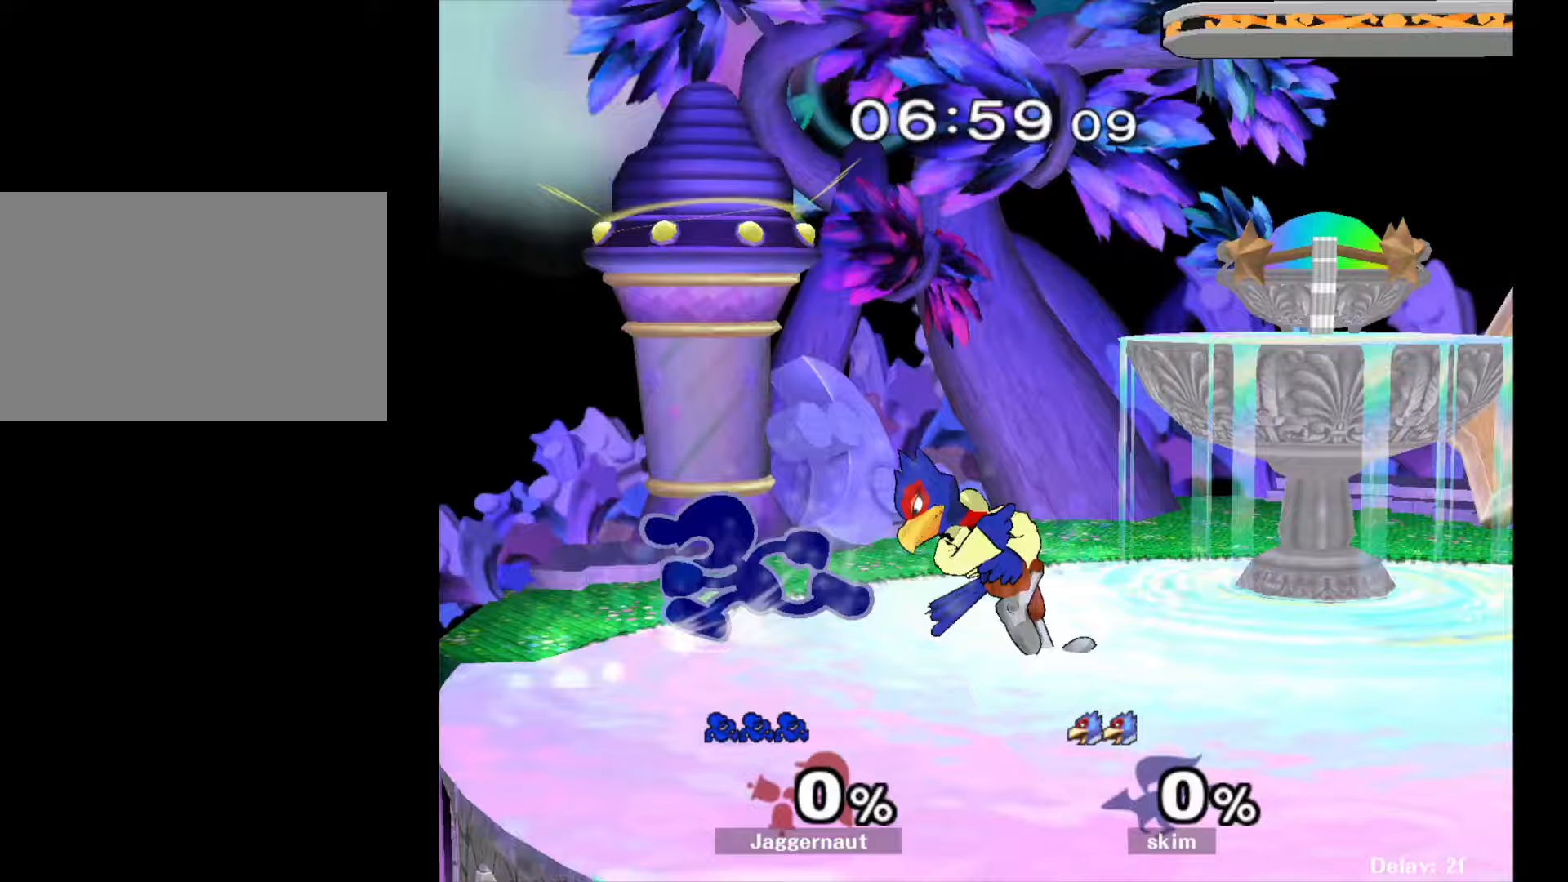
Gameplay with a controller (Nintendo layout); each line is a JSON object with the inputs held at the frame after it. "events" lists button and stick changes between this image and that frame as [ms after this image, input, new state], when the widget could be followed in between. Not read: L3 R3.
{"buttons": [], "left_stick": "right", "right_stick": "center", "events": [[150, "left_stick", "right"], [283, "A", "down"], [350, "A", "up"]]}
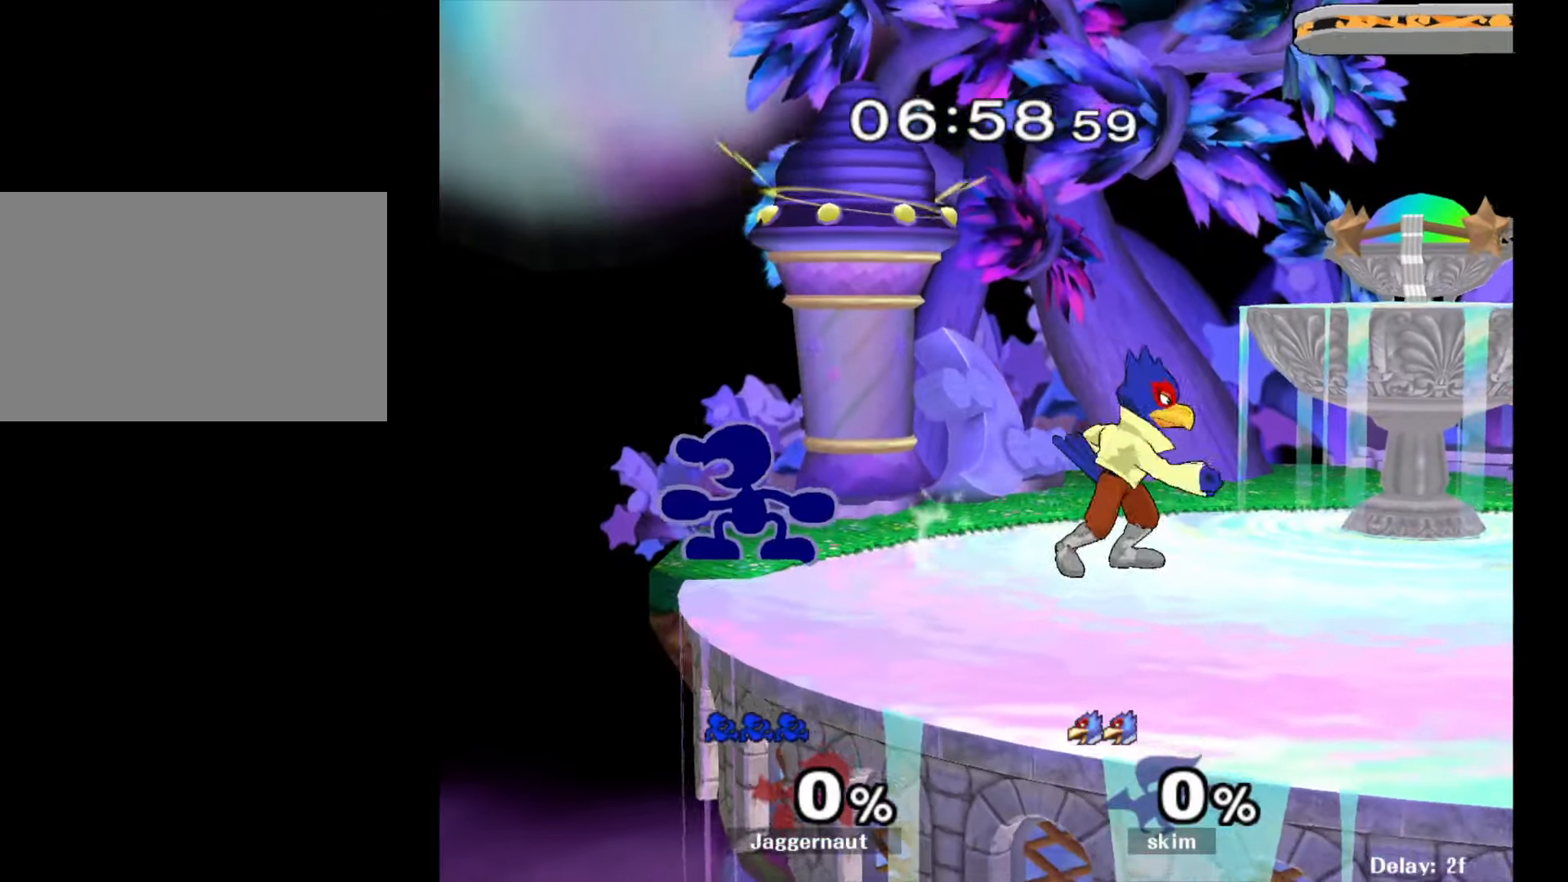
{"buttons": [], "left_stick": "center", "right_stick": "center", "events": [[117, "Y", "down"], [150, "Y", "up"], [233, "A", "down"], [333, "A", "up"], [400, "left_stick", "center"]]}
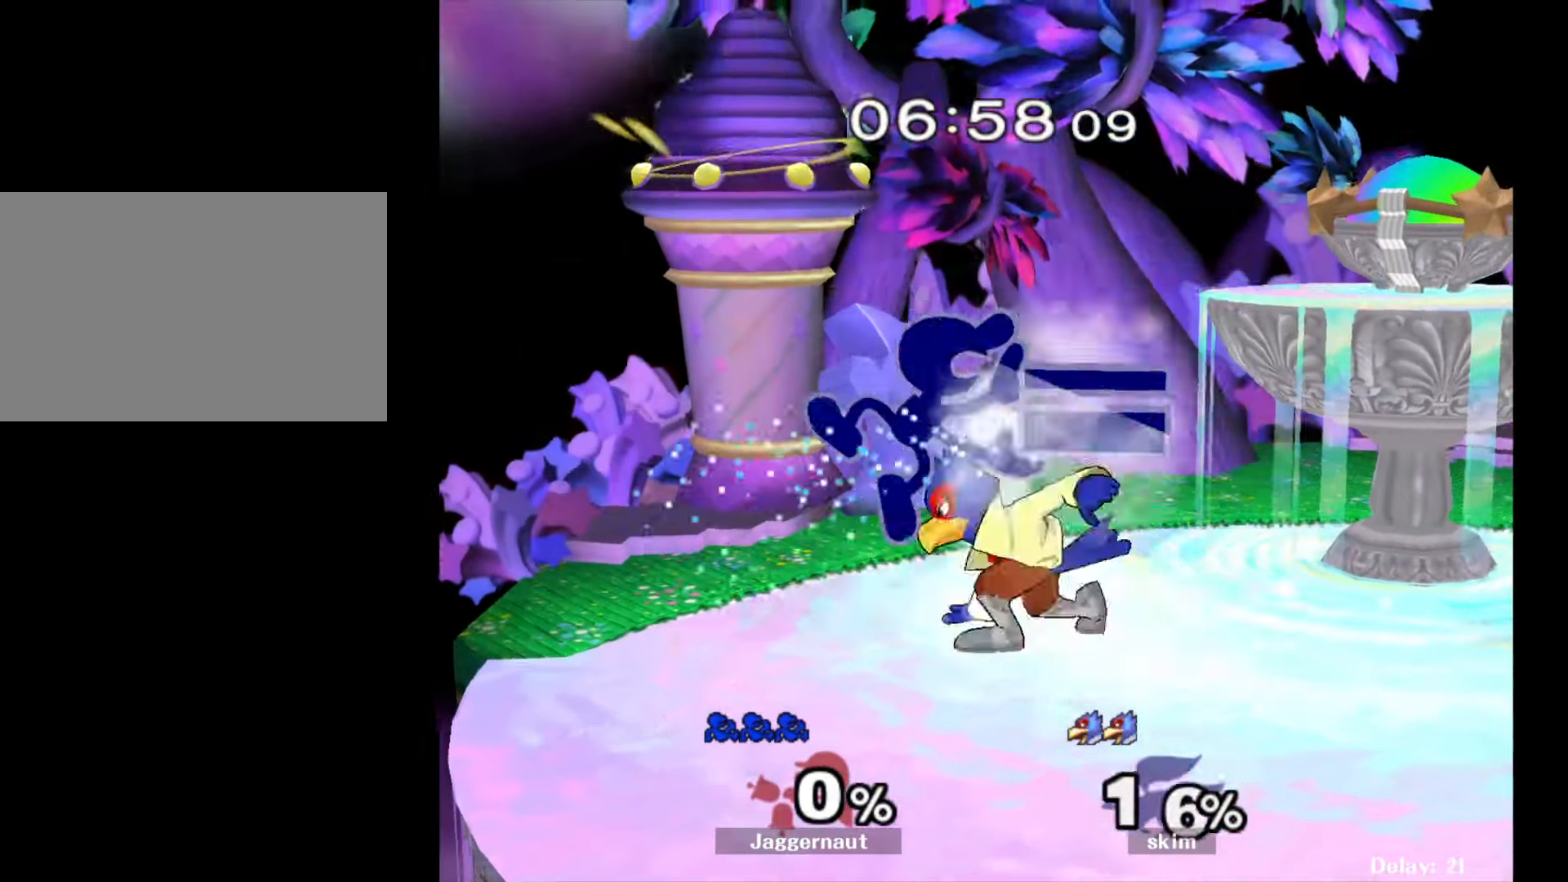
{"buttons": [], "left_stick": "center", "right_stick": "center", "events": [[33, "left_stick", "down"], [67, "R1", "down"], [217, "R1", "up"], [217, "left_stick", "center"], [333, "A", "down"], [467, "A", "up"]]}
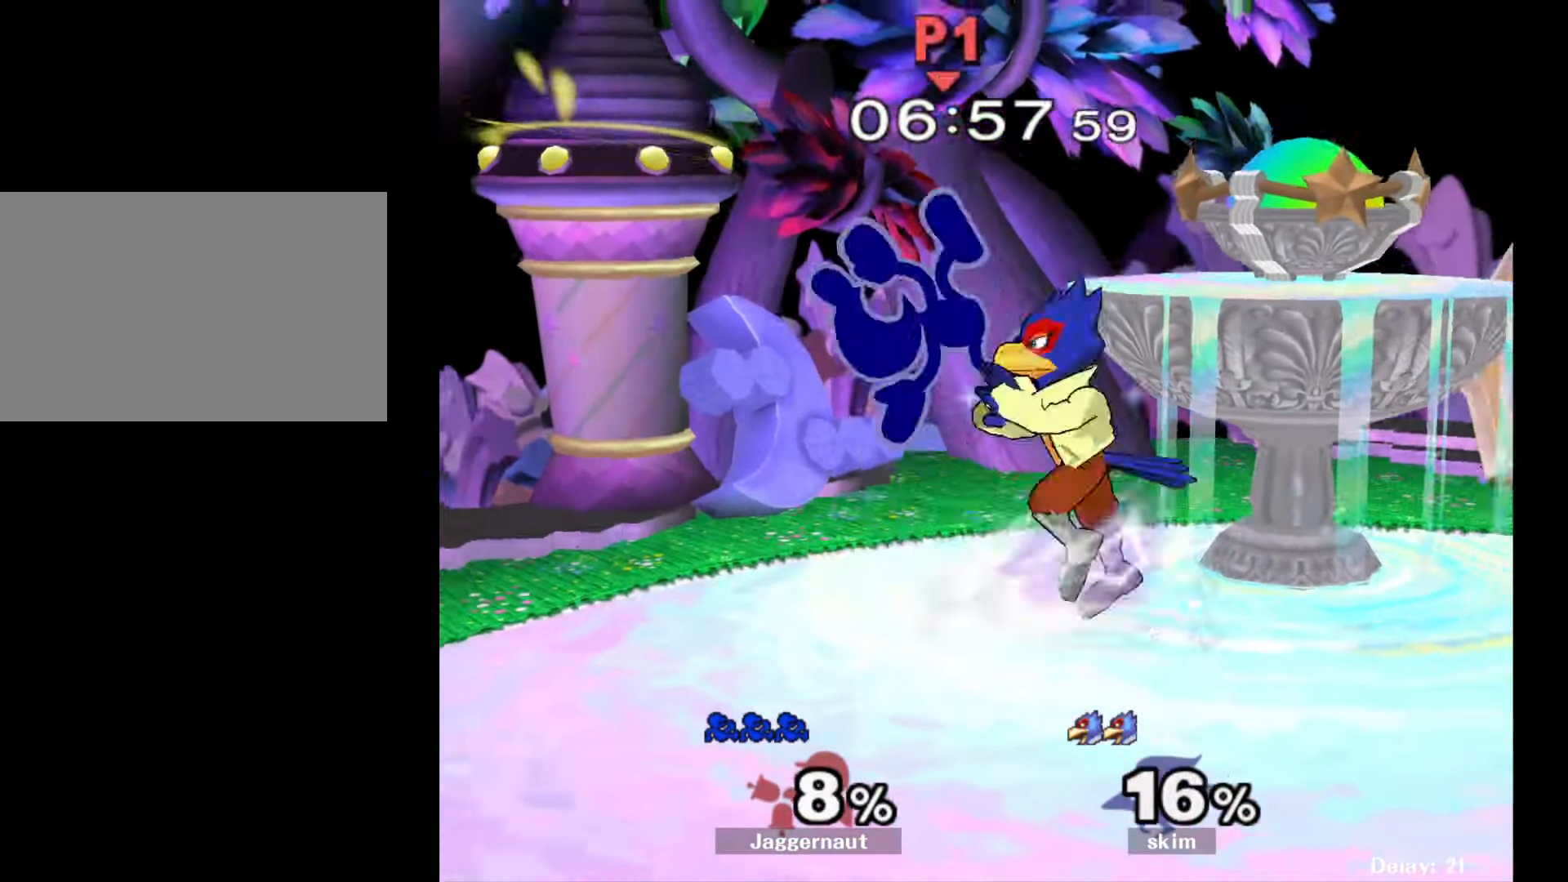
{"buttons": [], "left_stick": "left", "right_stick": "center", "events": [[317, "left_stick", "left"]]}
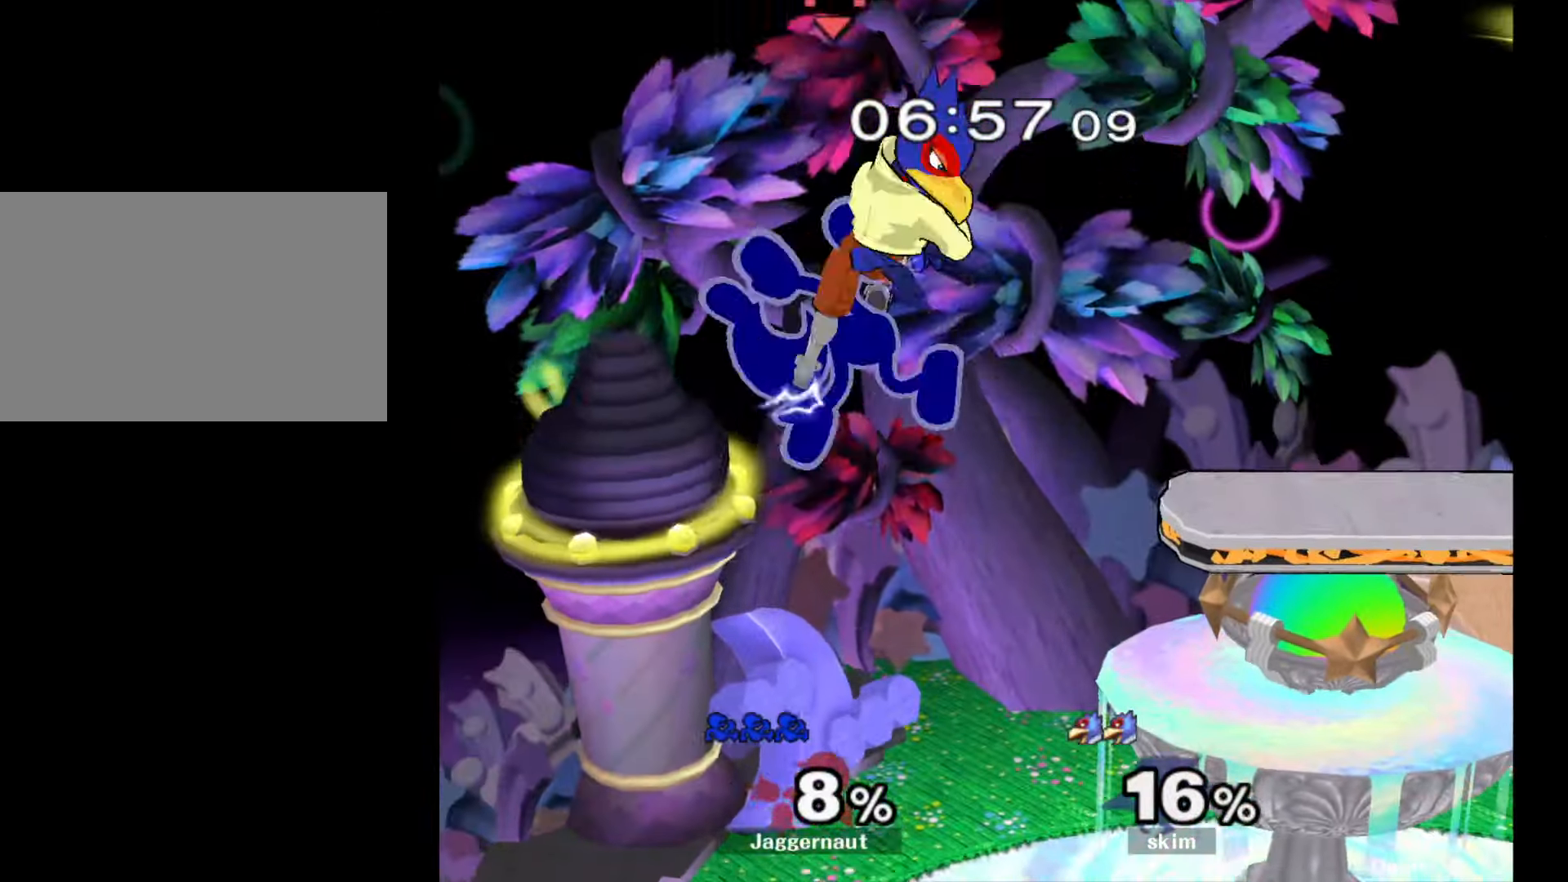
{"buttons": [], "left_stick": "center", "right_stick": "center", "events": [[117, "left_stick", "center"], [217, "left_stick", "right"], [383, "left_stick", "center"]]}
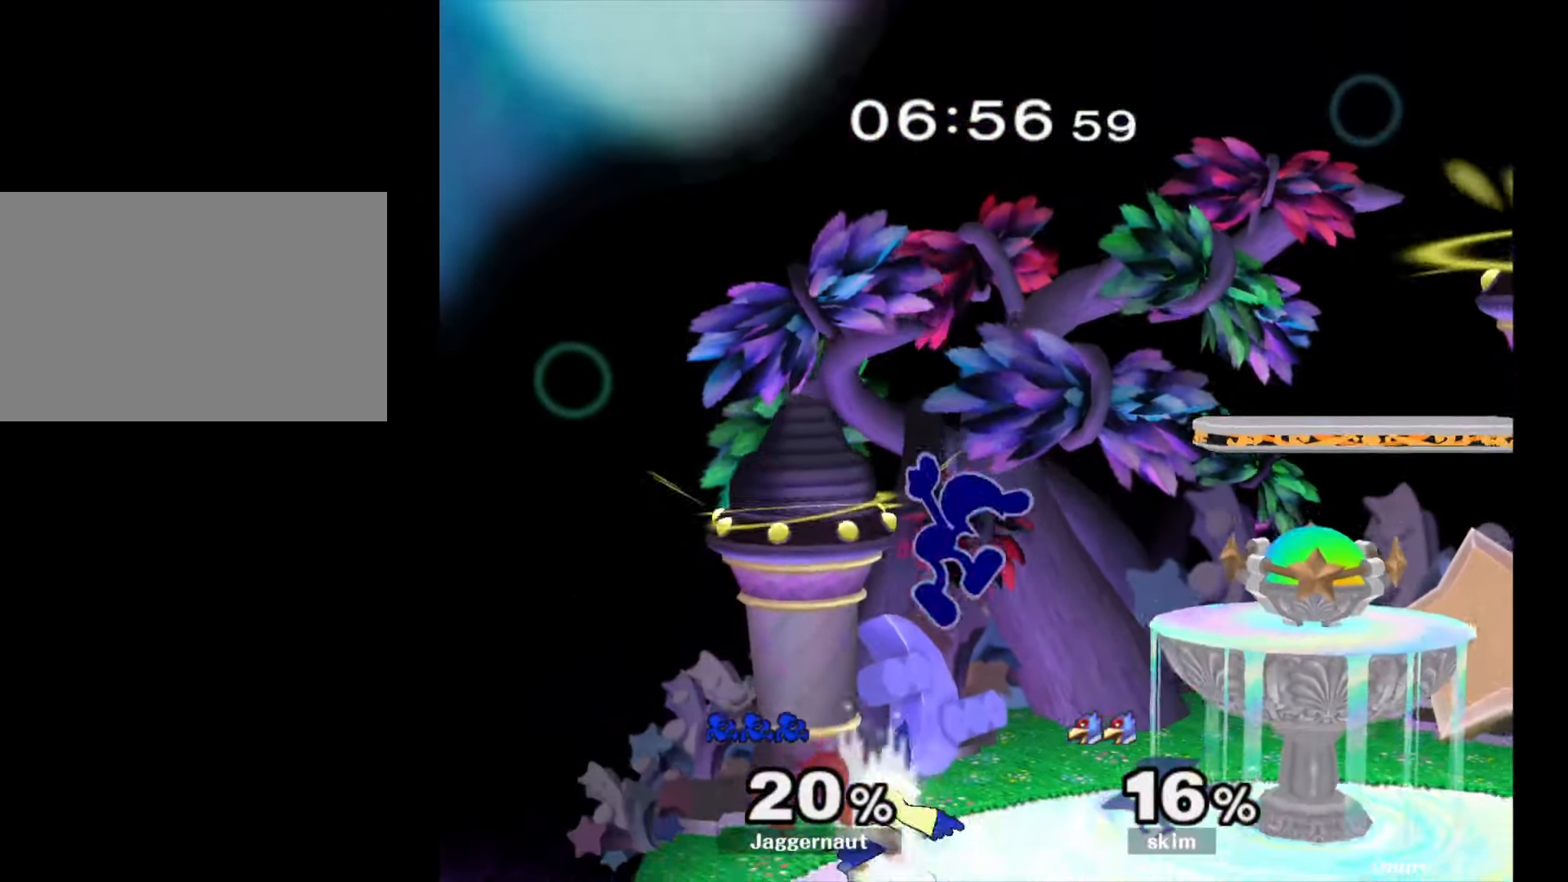
{"buttons": [], "left_stick": "down", "right_stick": "center", "events": [[83, "Y", "down"], [150, "left_stick", "up"], [167, "Y", "up"], [317, "right_stick", "down"], [383, "left_stick", "center"], [417, "right_stick", "center"], [483, "left_stick", "down"]]}
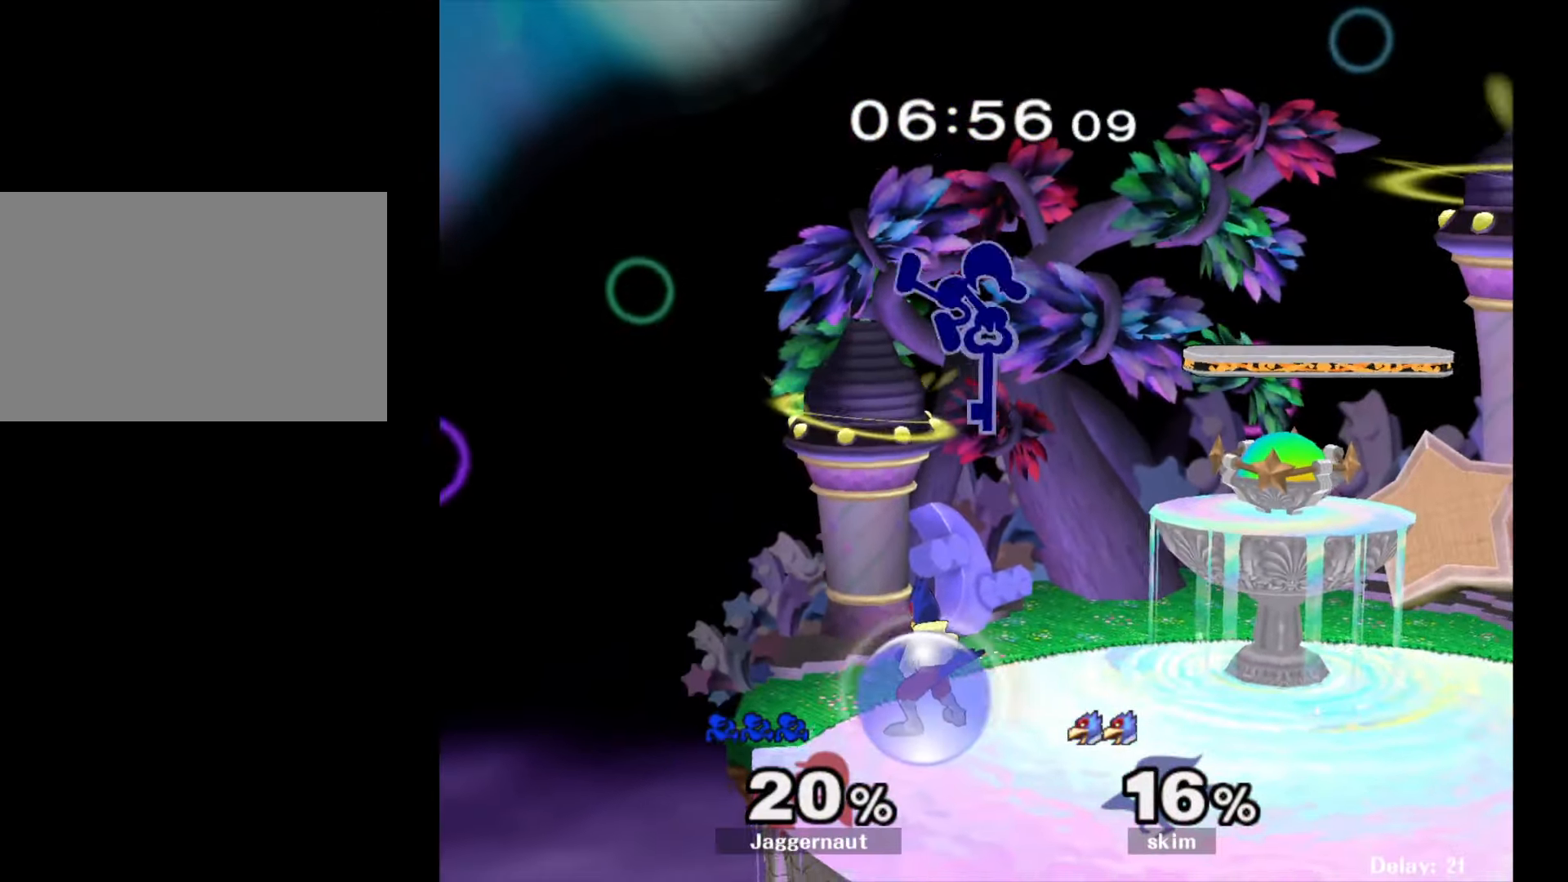
{"buttons": ["R1"], "left_stick": "down", "right_stick": "center", "events": [[17, "left_stick", "down-left"], [117, "left_stick", "left"], [300, "left_stick", "right"], [350, "left_stick", "up"], [450, "left_stick", "down"], [467, "R1", "down"]]}
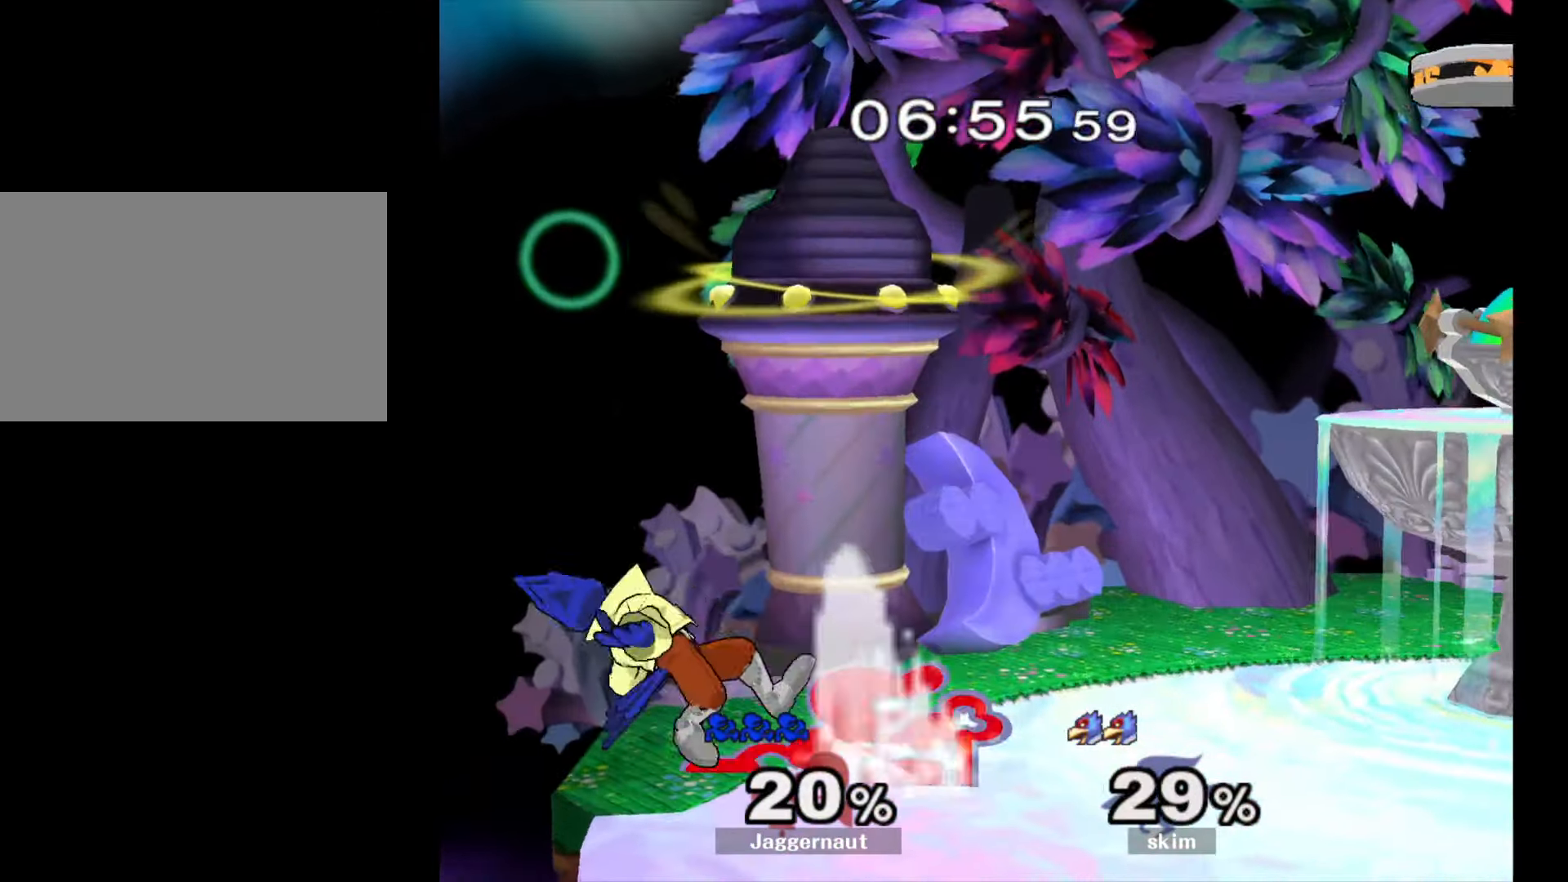
{"buttons": [], "left_stick": "right", "right_stick": "center", "events": [[133, "R1", "up"], [167, "left_stick", "center"], [233, "left_stick", "right"]]}
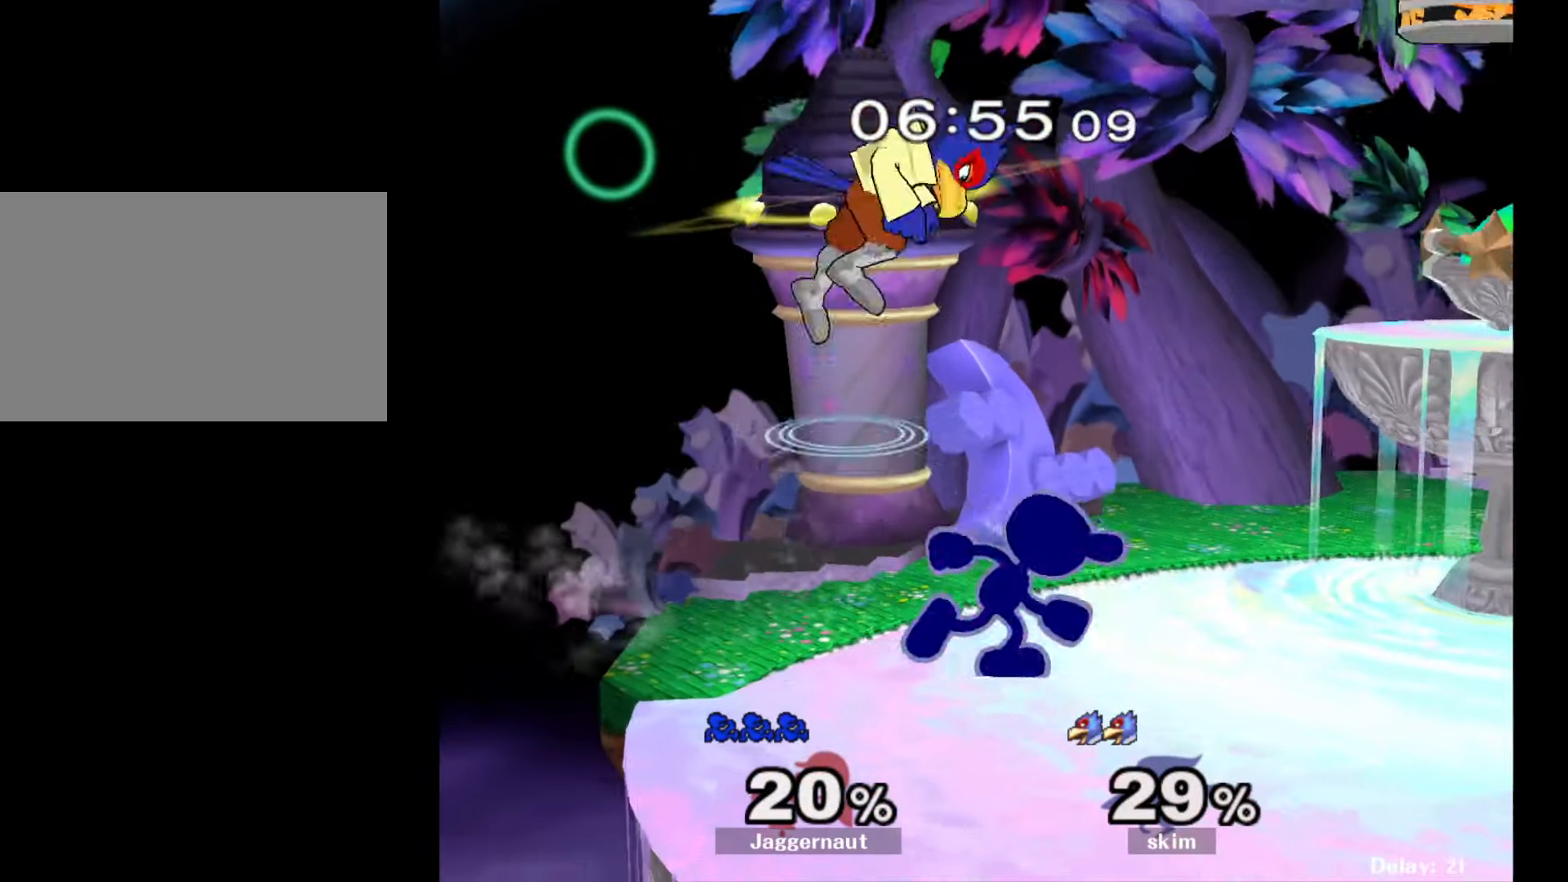
{"buttons": [], "left_stick": "right", "right_stick": "center", "events": []}
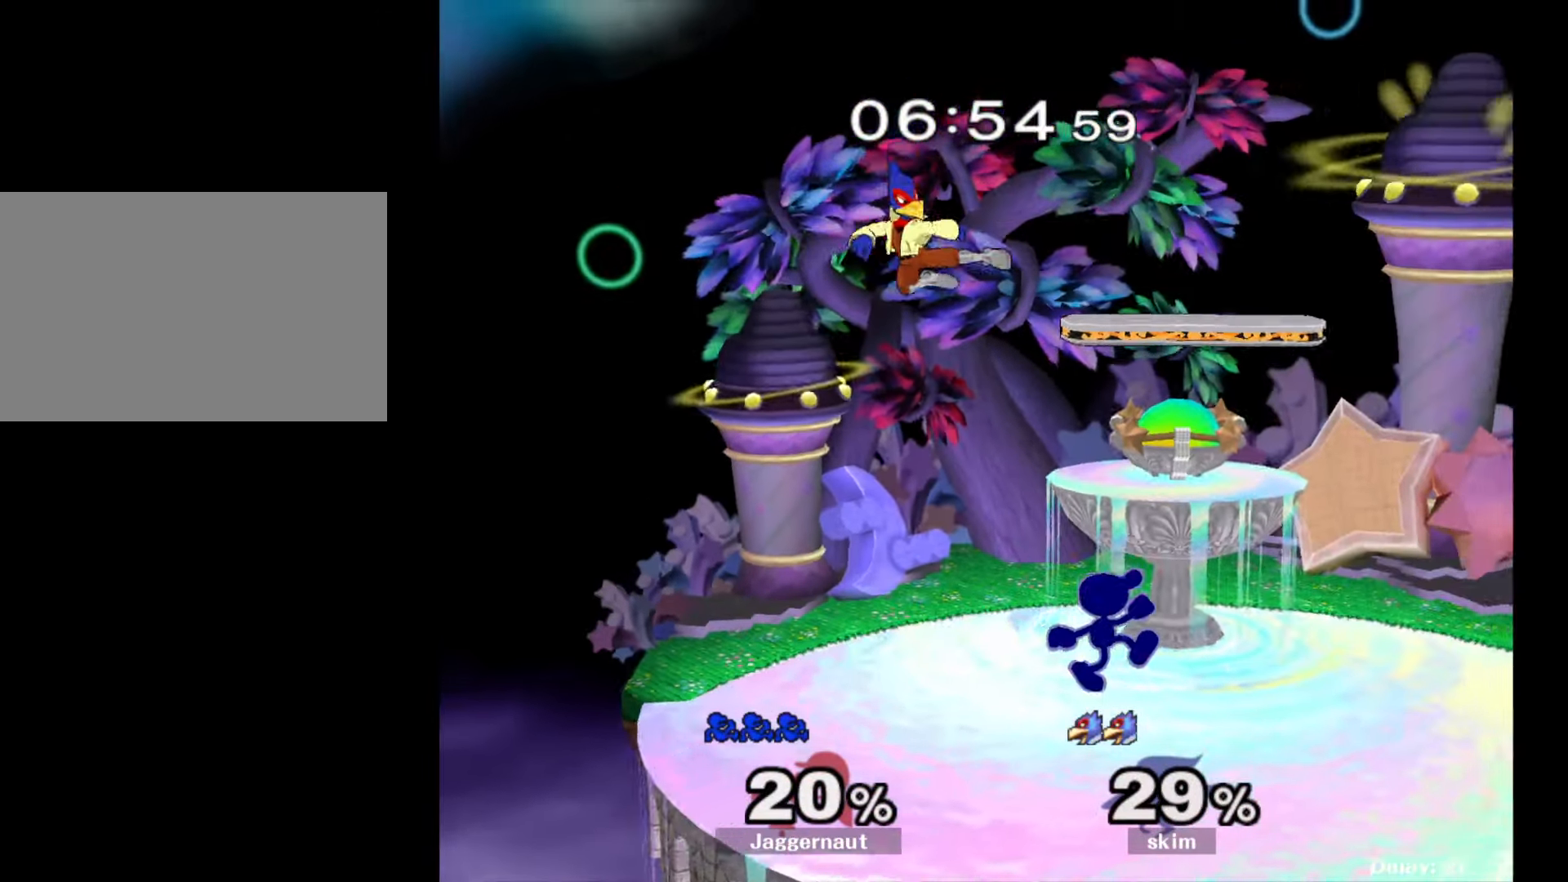
{"buttons": [], "left_stick": "left", "right_stick": "center", "events": [[150, "left_stick", "down-right"], [250, "left_stick", "left"], [267, "Y", "down"], [283, "Y", "up"], [383, "A", "down"], [483, "A", "up"]]}
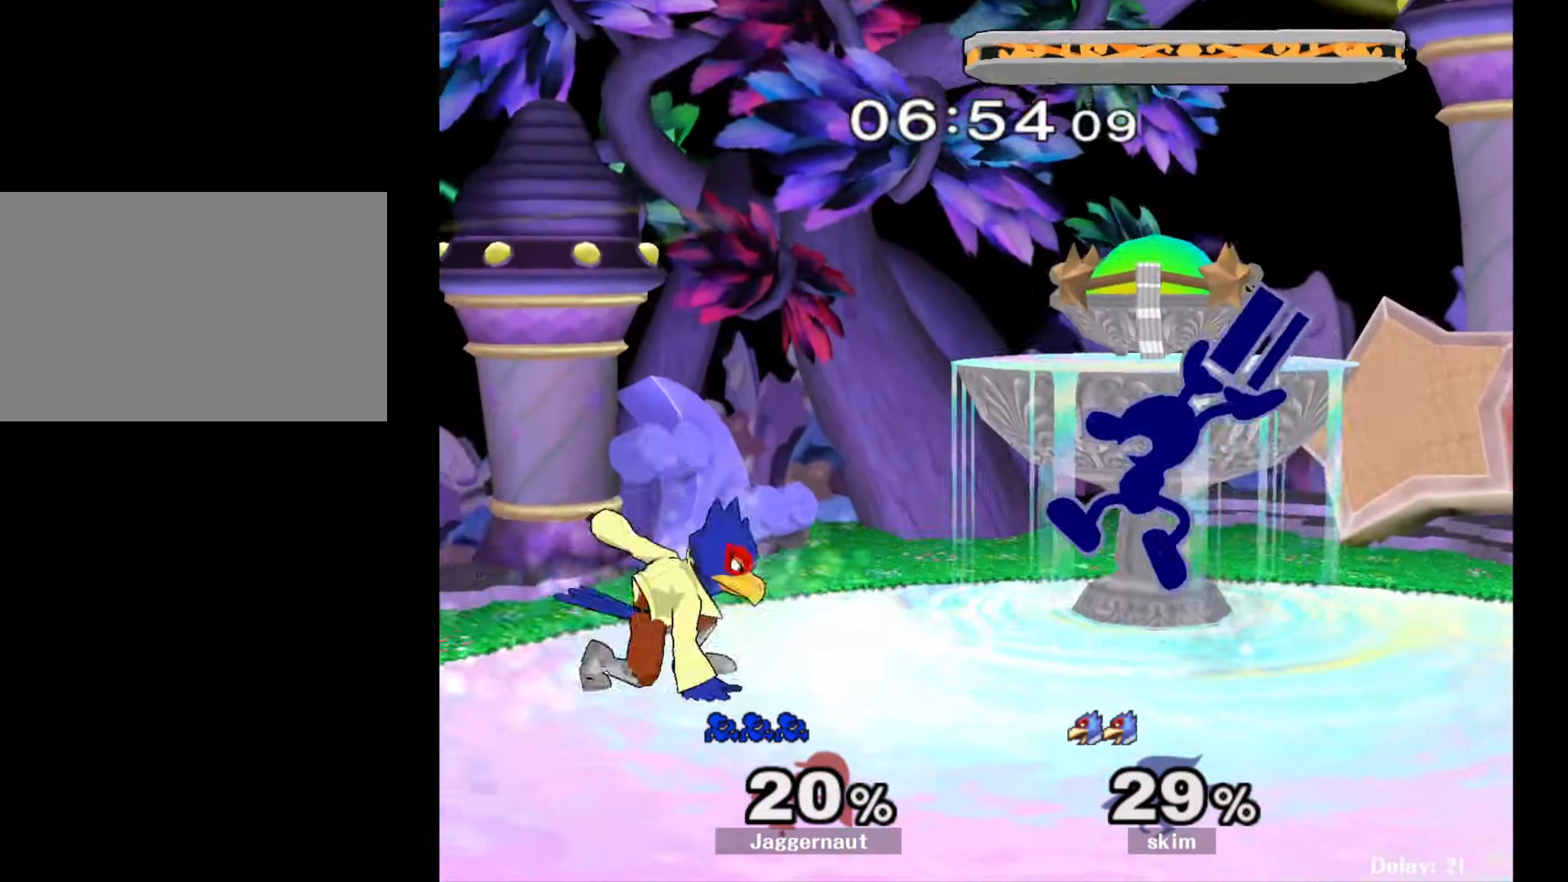
{"buttons": ["R1"], "left_stick": "down", "right_stick": "center", "events": [[367, "R1", "down"], [400, "left_stick", "down"]]}
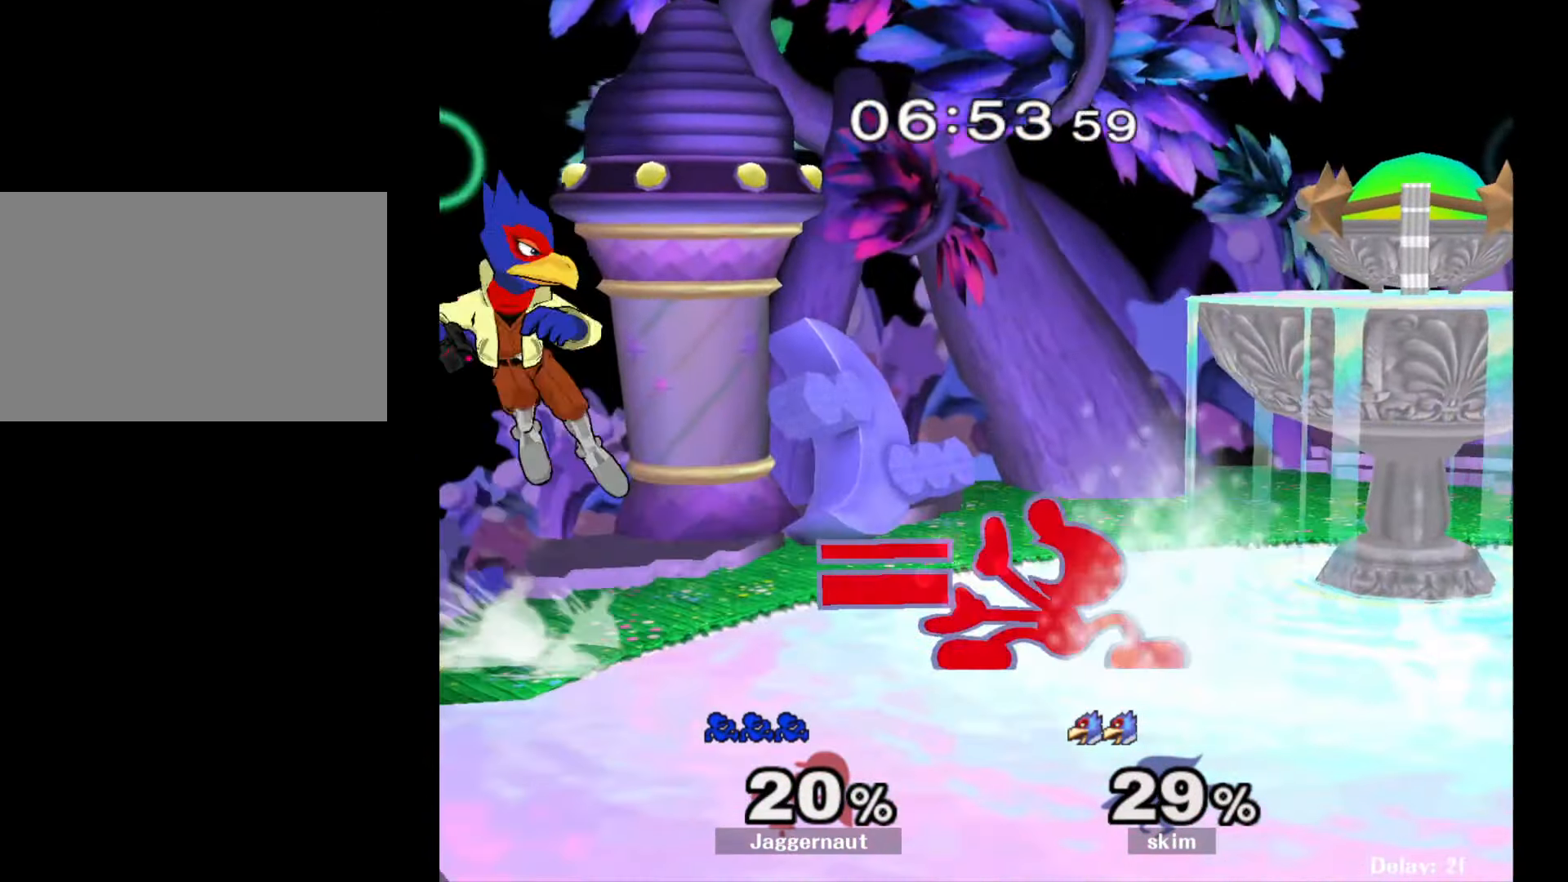
{"buttons": ["R1"], "left_stick": "center", "right_stick": "center", "events": [[17, "left_stick", "down-right"], [133, "left_stick", "center"]]}
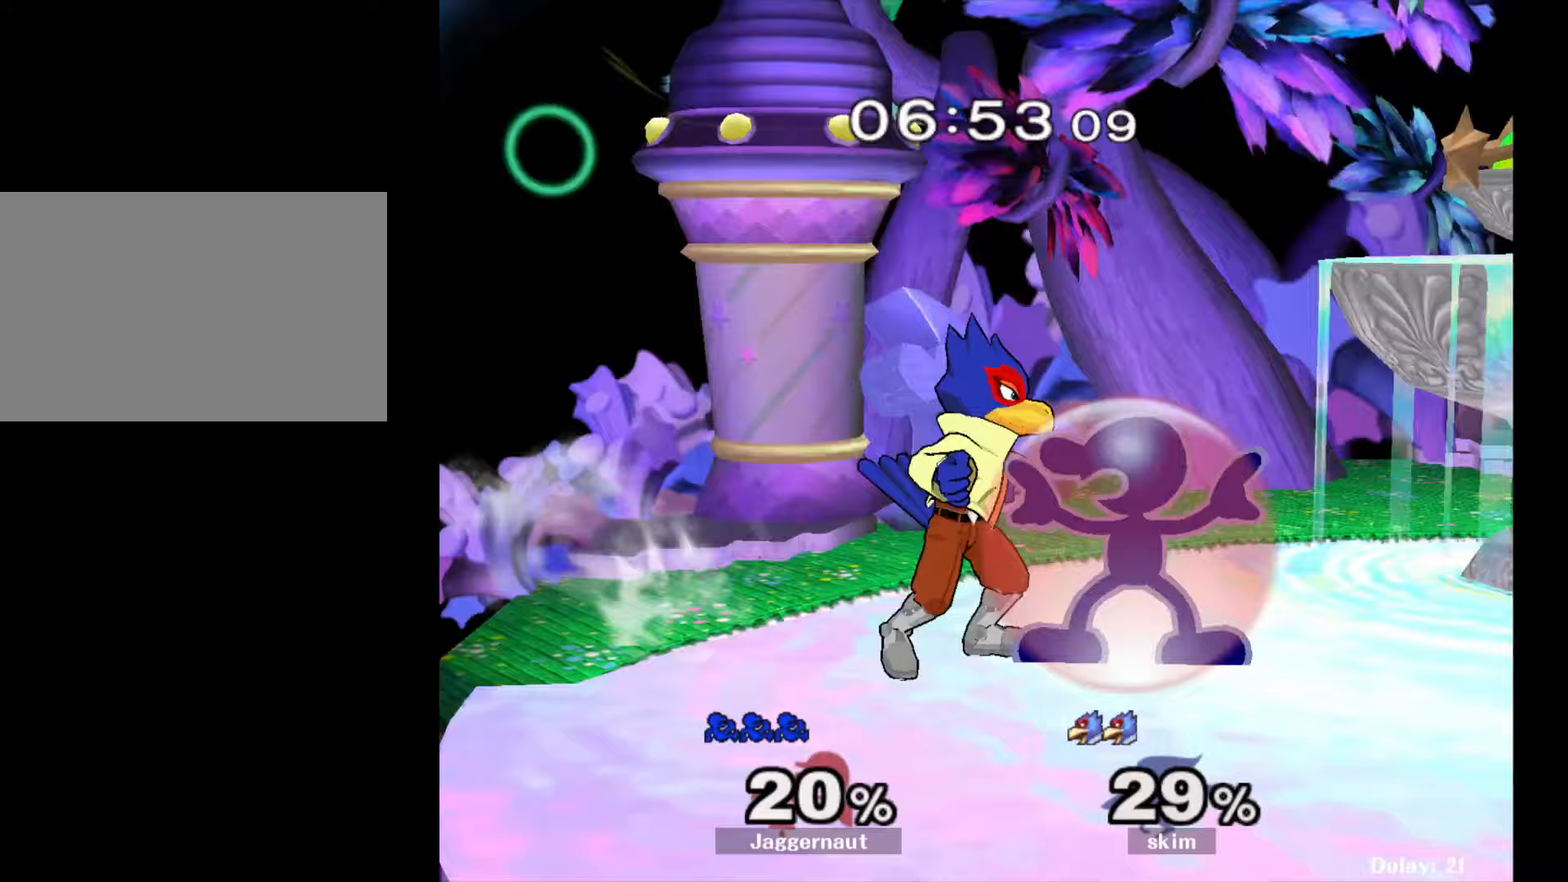
{"buttons": ["R1"], "left_stick": "right", "right_stick": "center", "events": [[433, "left_stick", "right"]]}
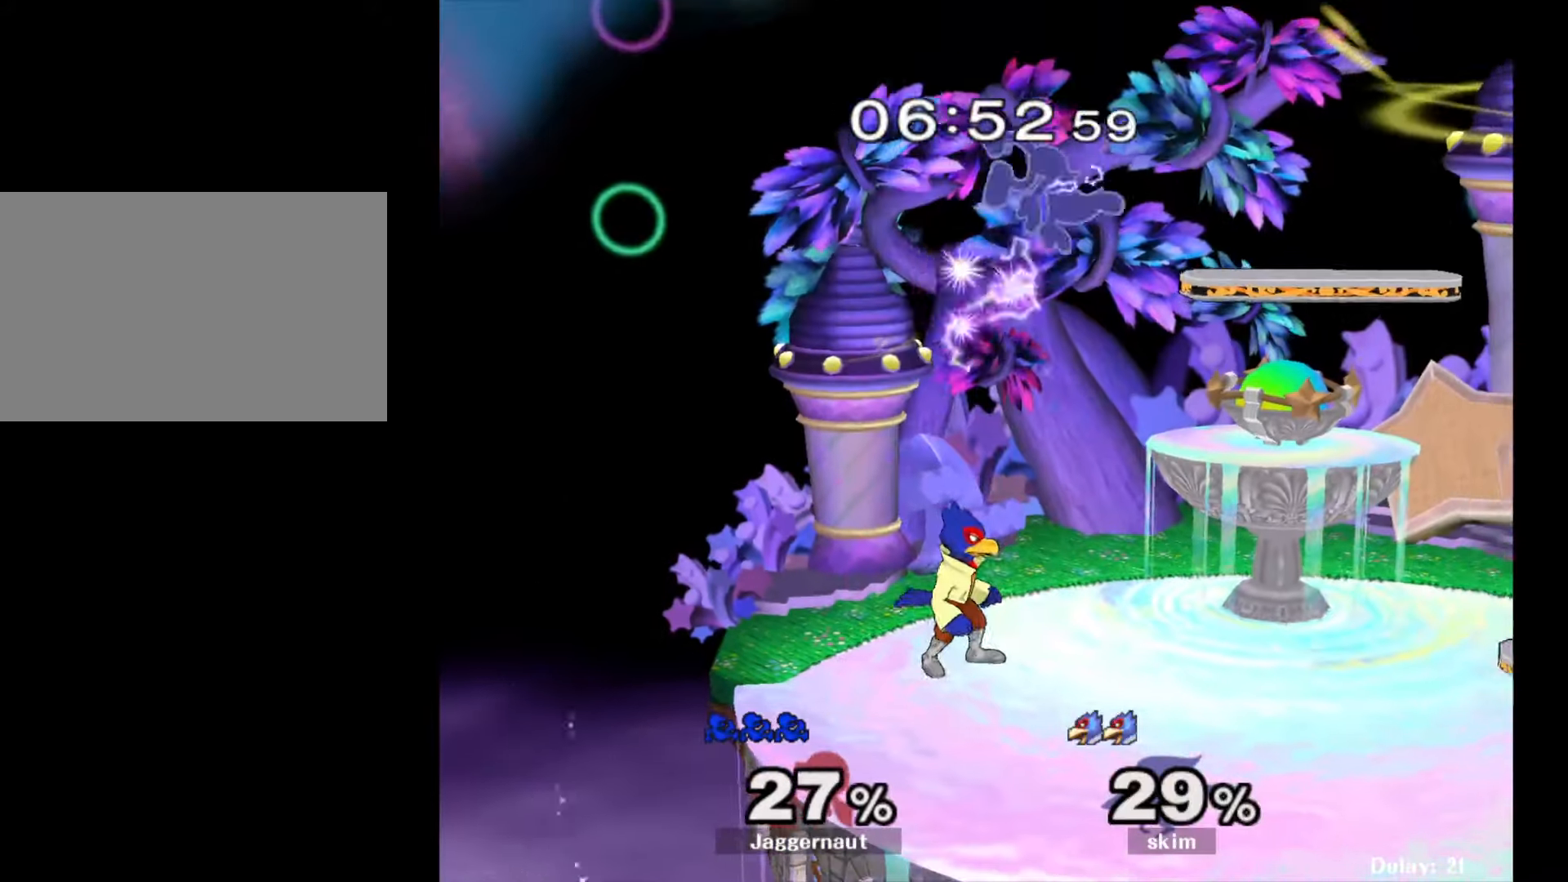
{"buttons": ["Y"], "left_stick": "right", "right_stick": "center", "events": [[100, "R1", "up"], [183, "left_stick", "center"], [267, "Y", "down"], [300, "left_stick", "up-right"], [417, "left_stick", "right"]]}
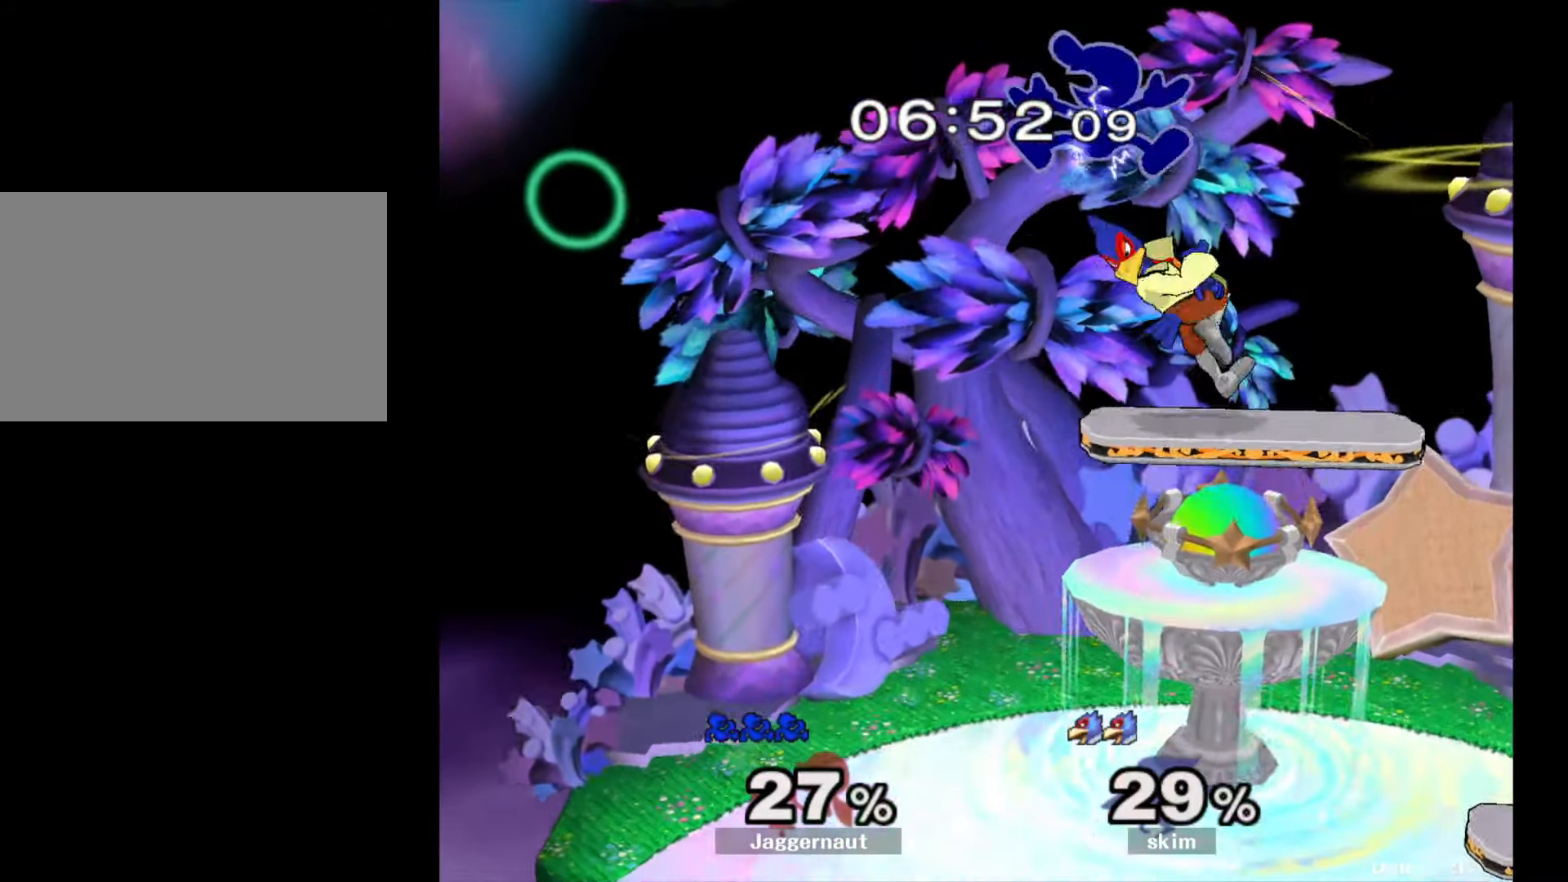
{"buttons": [], "left_stick": "down-left", "right_stick": "center", "events": [[17, "Y", "up"], [50, "left_stick", "center"], [200, "left_stick", "down"], [500, "left_stick", "down-left"]]}
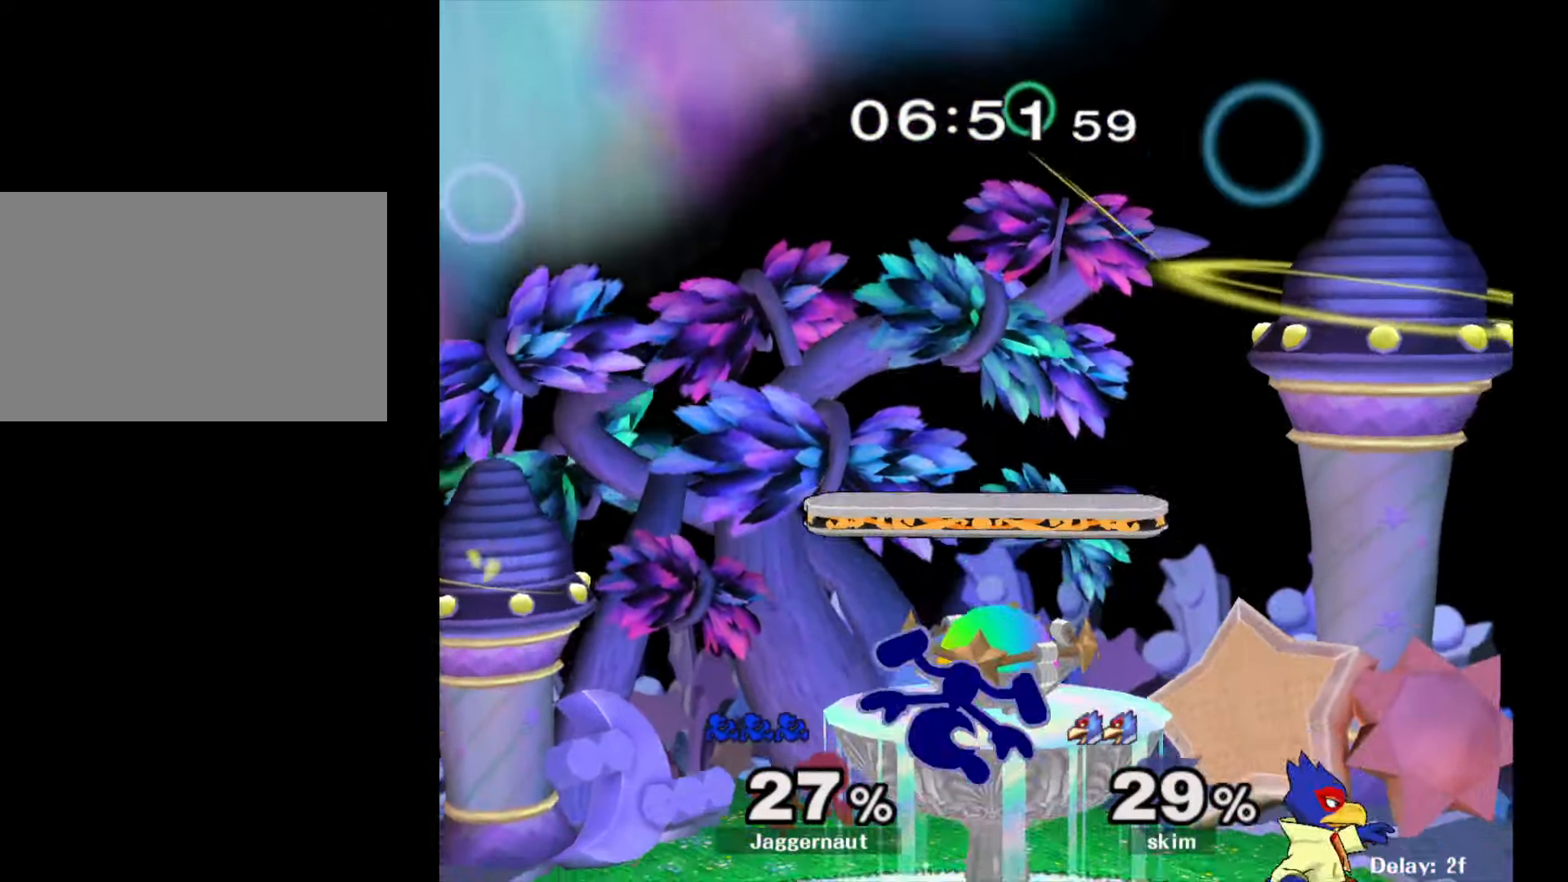
{"buttons": [], "left_stick": "right", "right_stick": "center", "events": [[167, "left_stick", "center"], [283, "left_stick", "left"], [383, "left_stick", "right"], [400, "Y", "down"], [433, "Y", "up"]]}
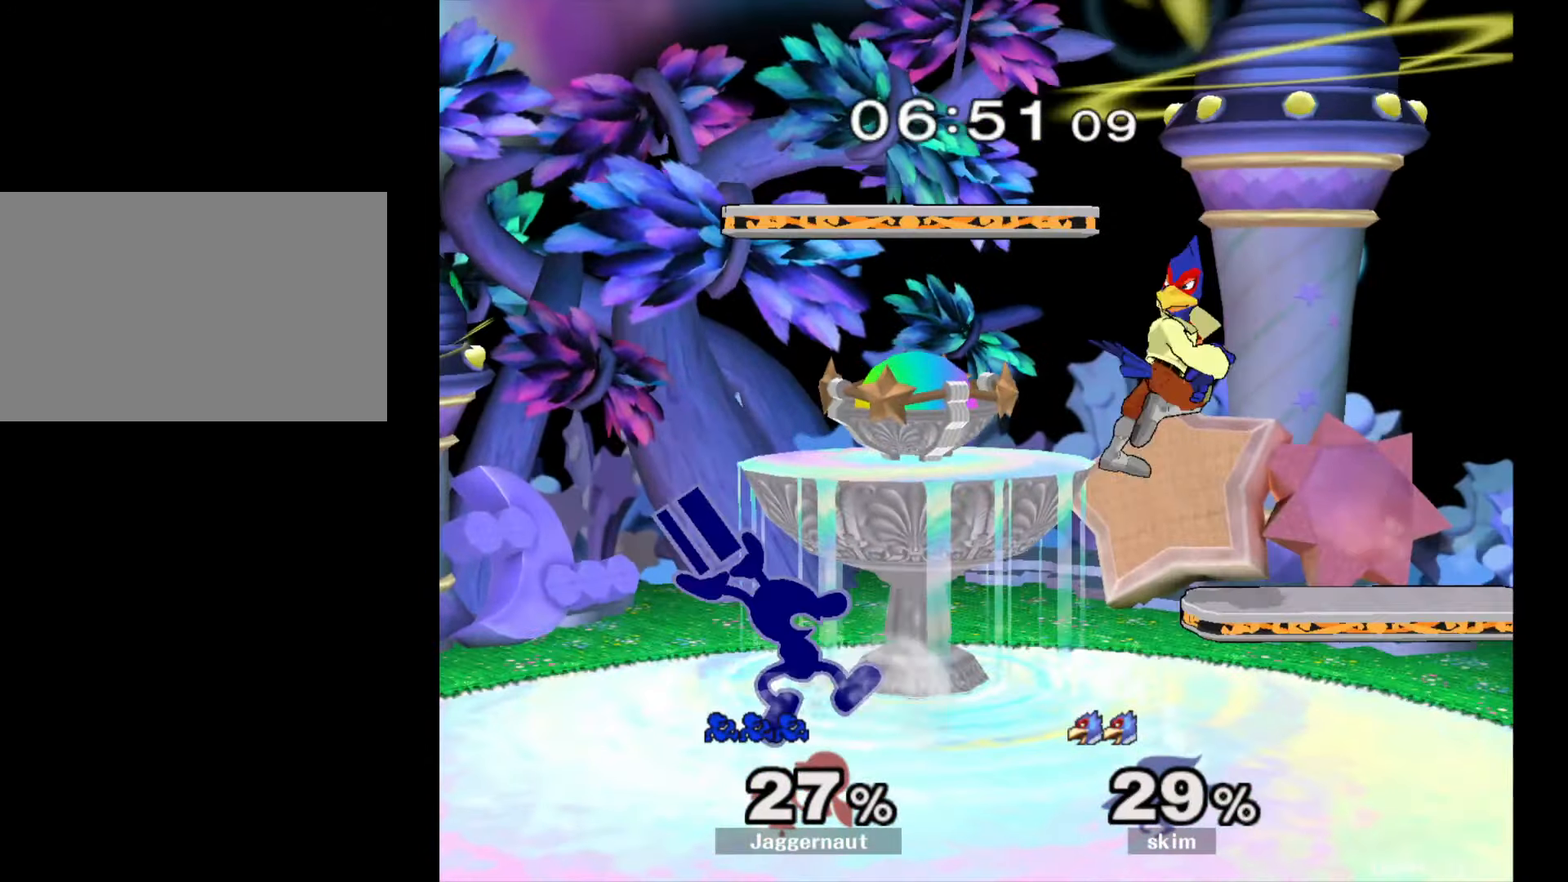
{"buttons": [], "left_stick": "center", "right_stick": "center", "events": [[17, "A", "down"], [133, "A", "up"], [200, "left_stick", "center"], [317, "left_stick", "down"], [350, "R1", "down"], [500, "R1", "up"], [500, "left_stick", "center"]]}
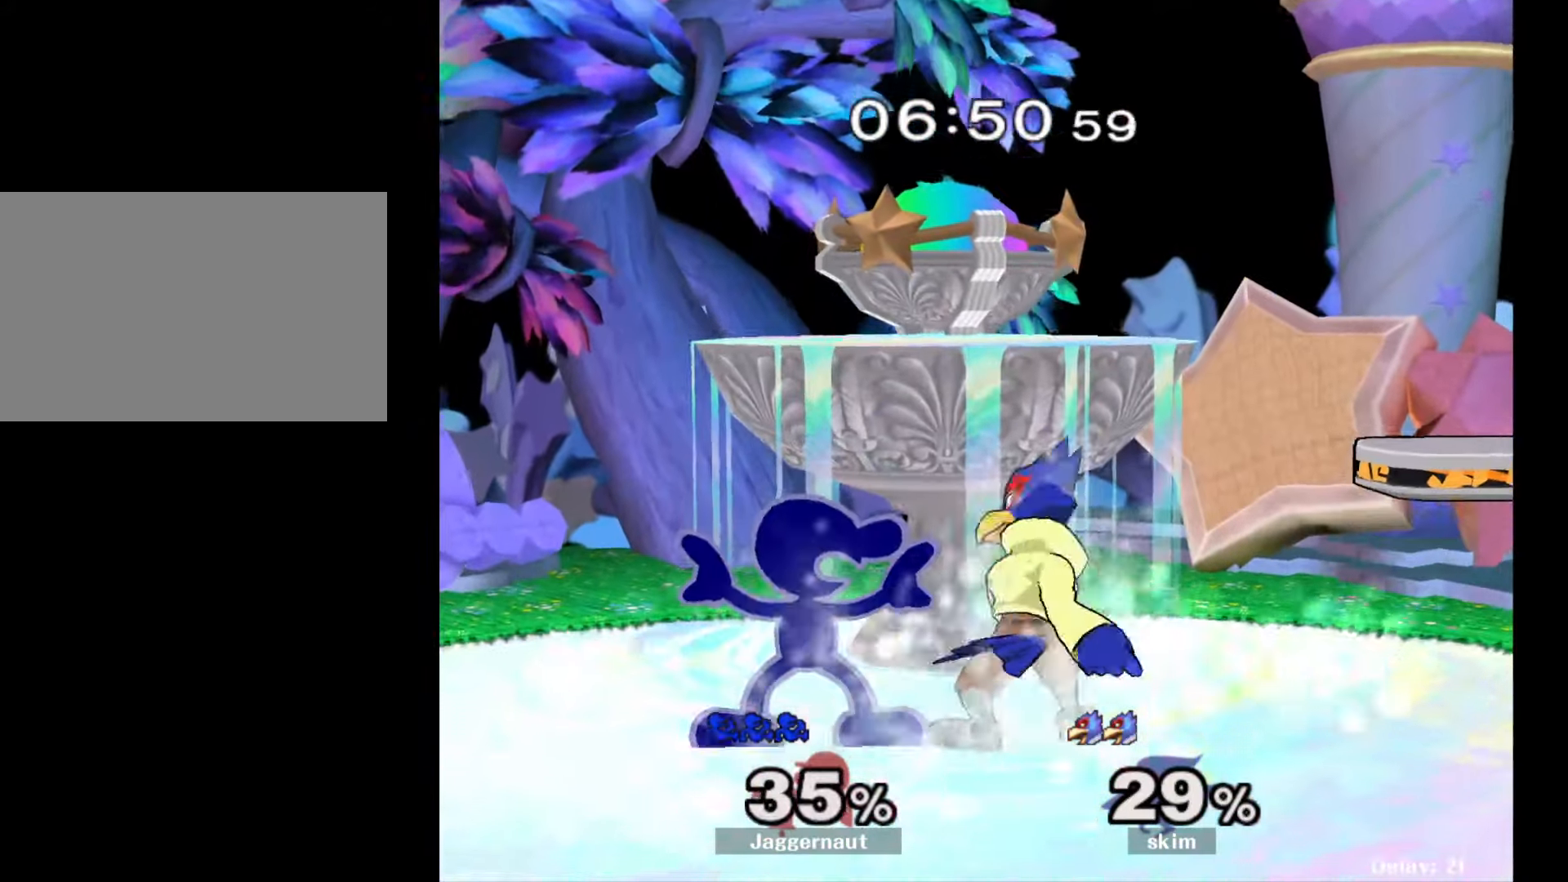
{"buttons": ["R1"], "left_stick": "center", "right_stick": "center", "events": [[317, "R1", "down"]]}
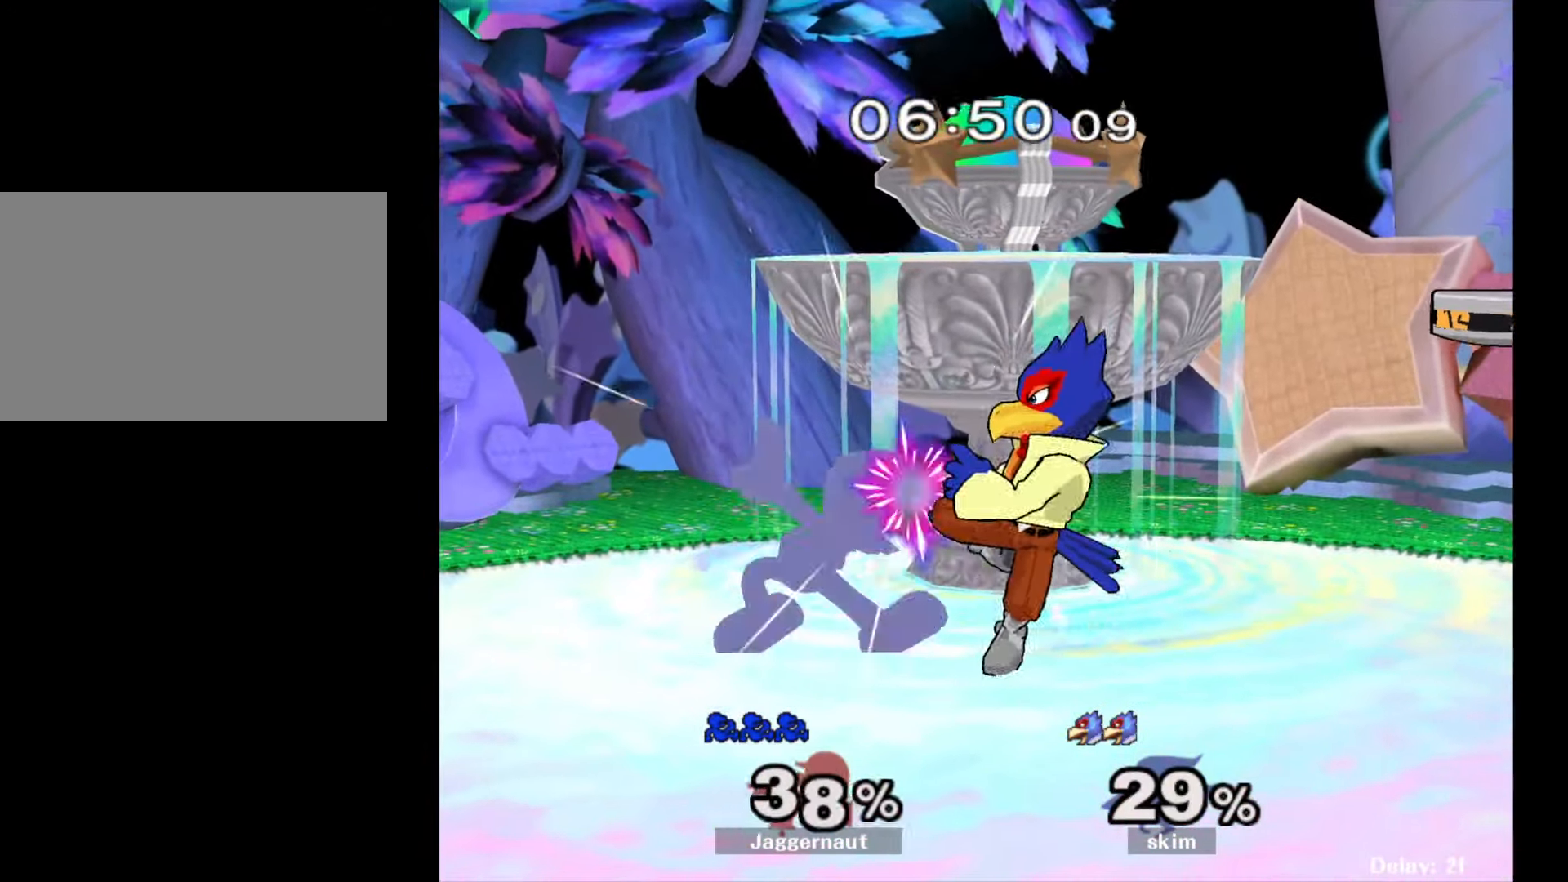
{"buttons": ["R1"], "left_stick": "left", "right_stick": "center", "events": [[183, "left_stick", "left"]]}
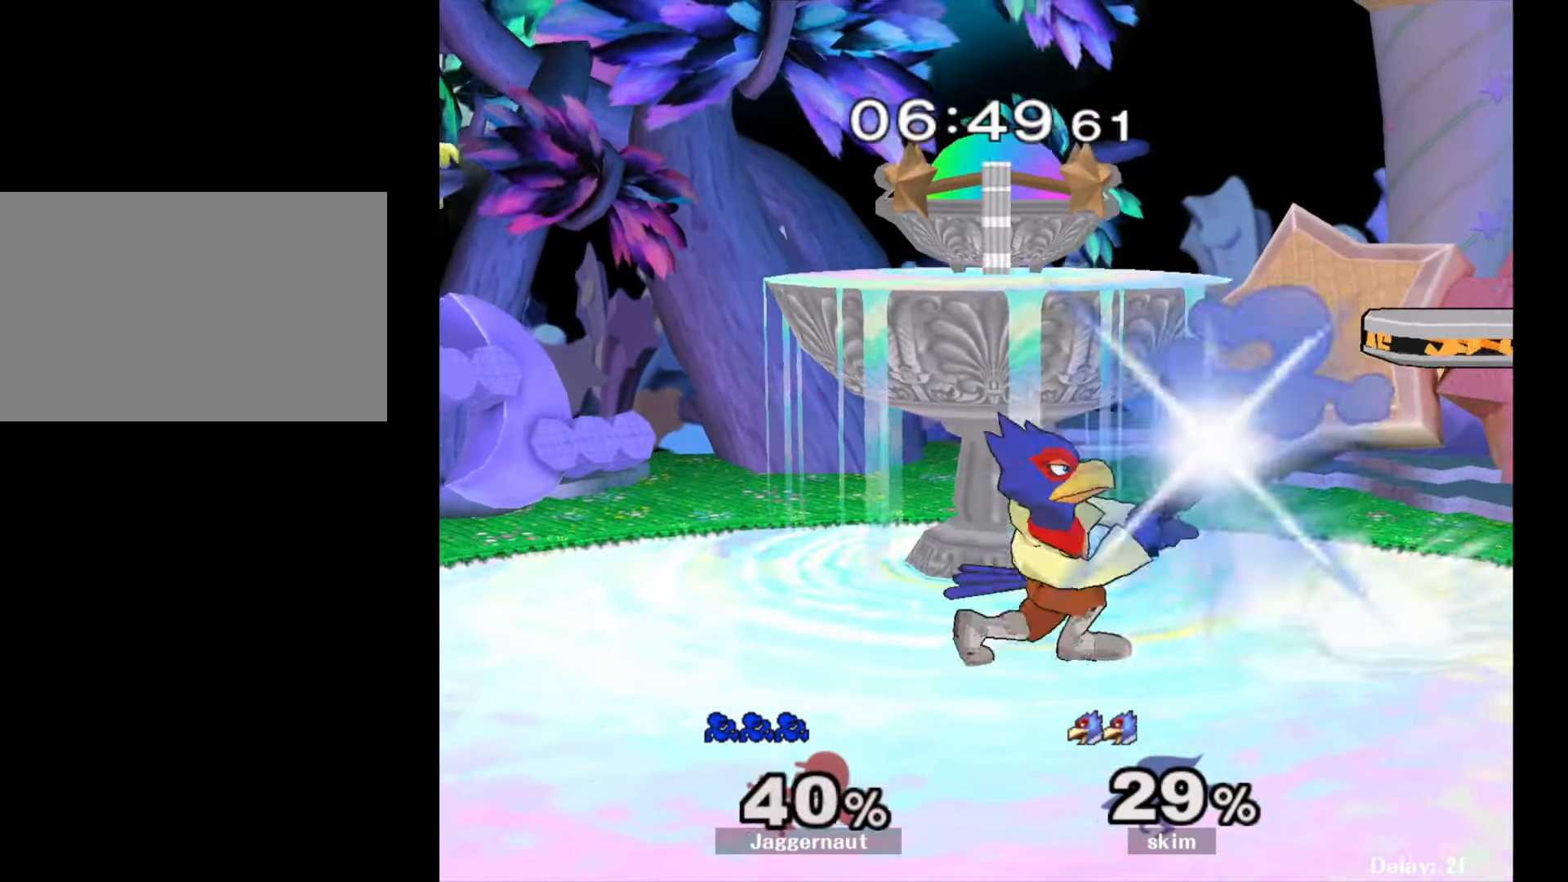
{"buttons": ["Y"], "left_stick": "center", "right_stick": "center", "events": [[250, "R1", "up"], [333, "left_stick", "center"], [500, "Y", "down"]]}
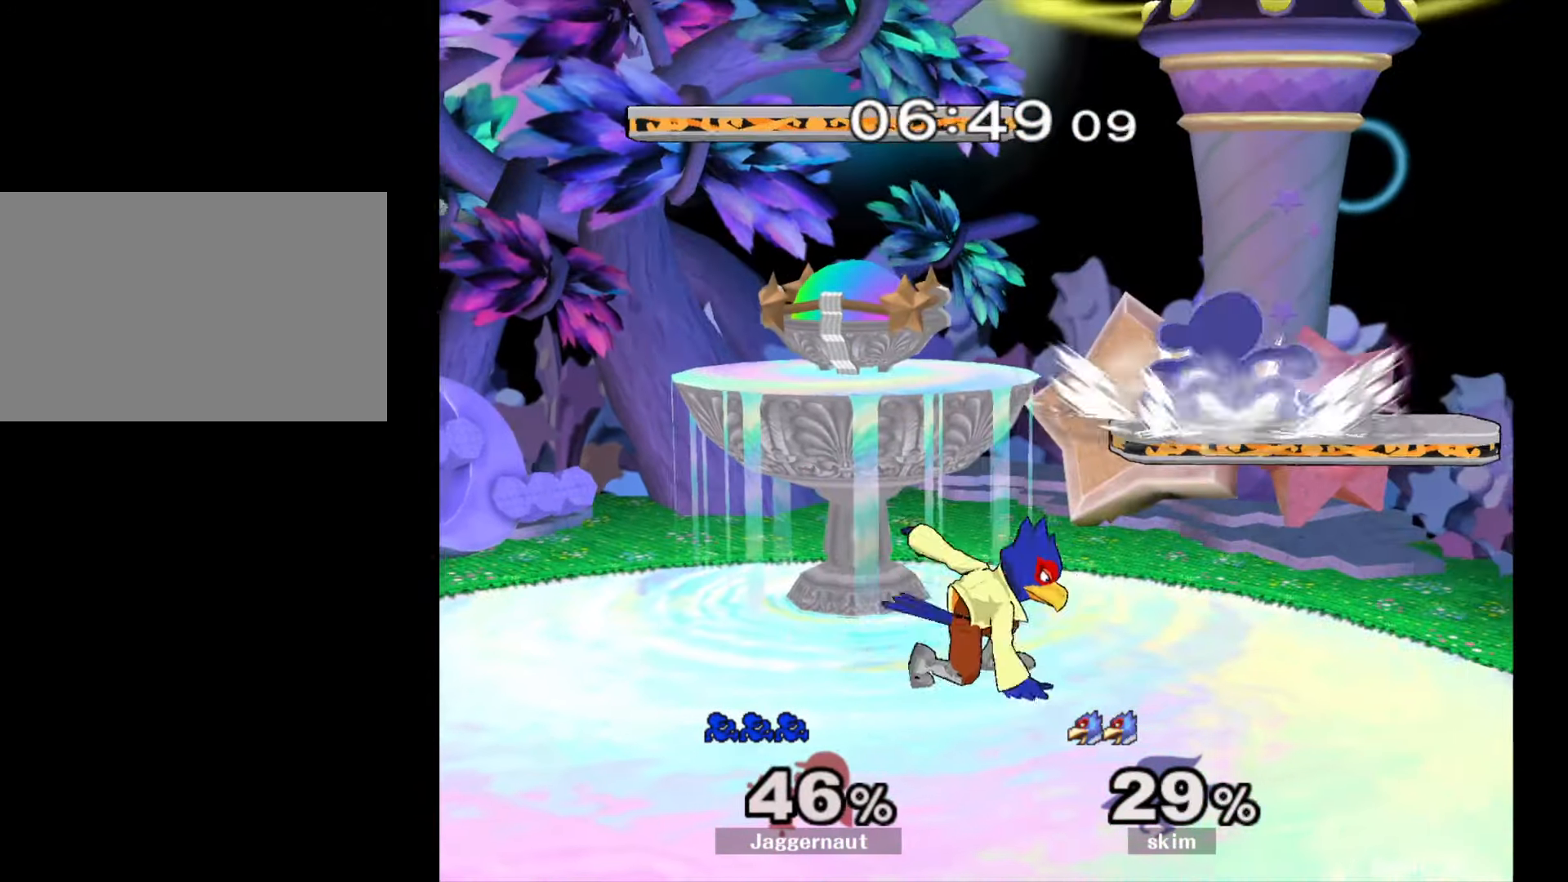
{"buttons": [], "left_stick": "left", "right_stick": "center", "events": [[67, "left_stick", "up"], [217, "Y", "up"], [250, "left_stick", "up-left"], [467, "left_stick", "left"]]}
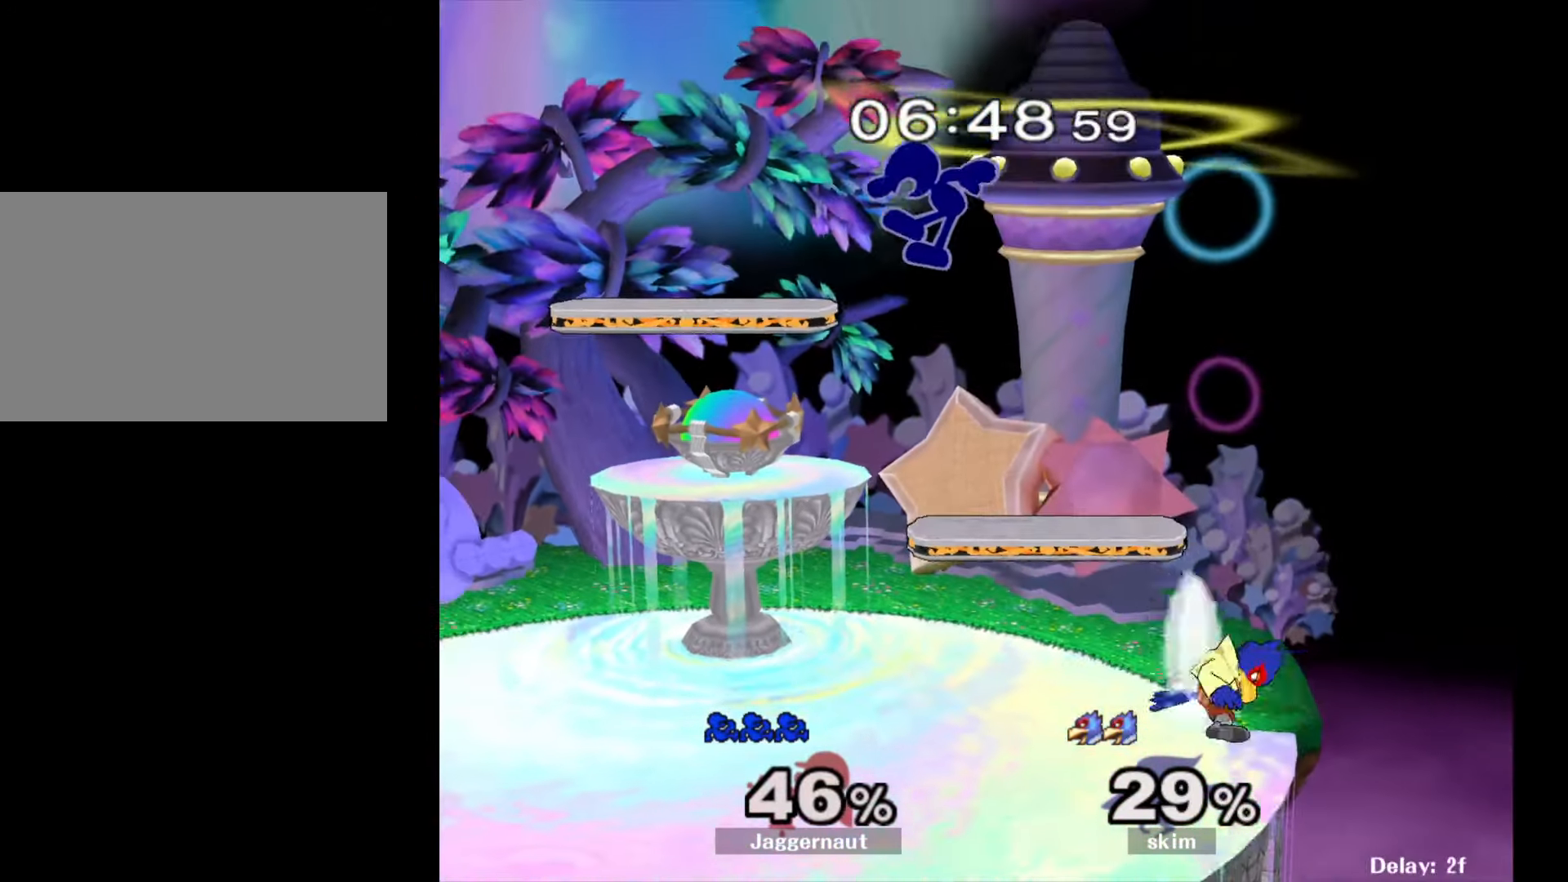
{"buttons": ["R1"], "left_stick": "down-left", "right_stick": "center", "events": [[50, "left_stick", "down"], [283, "left_stick", "left"], [383, "left_stick", "down-left"], [433, "R1", "down"]]}
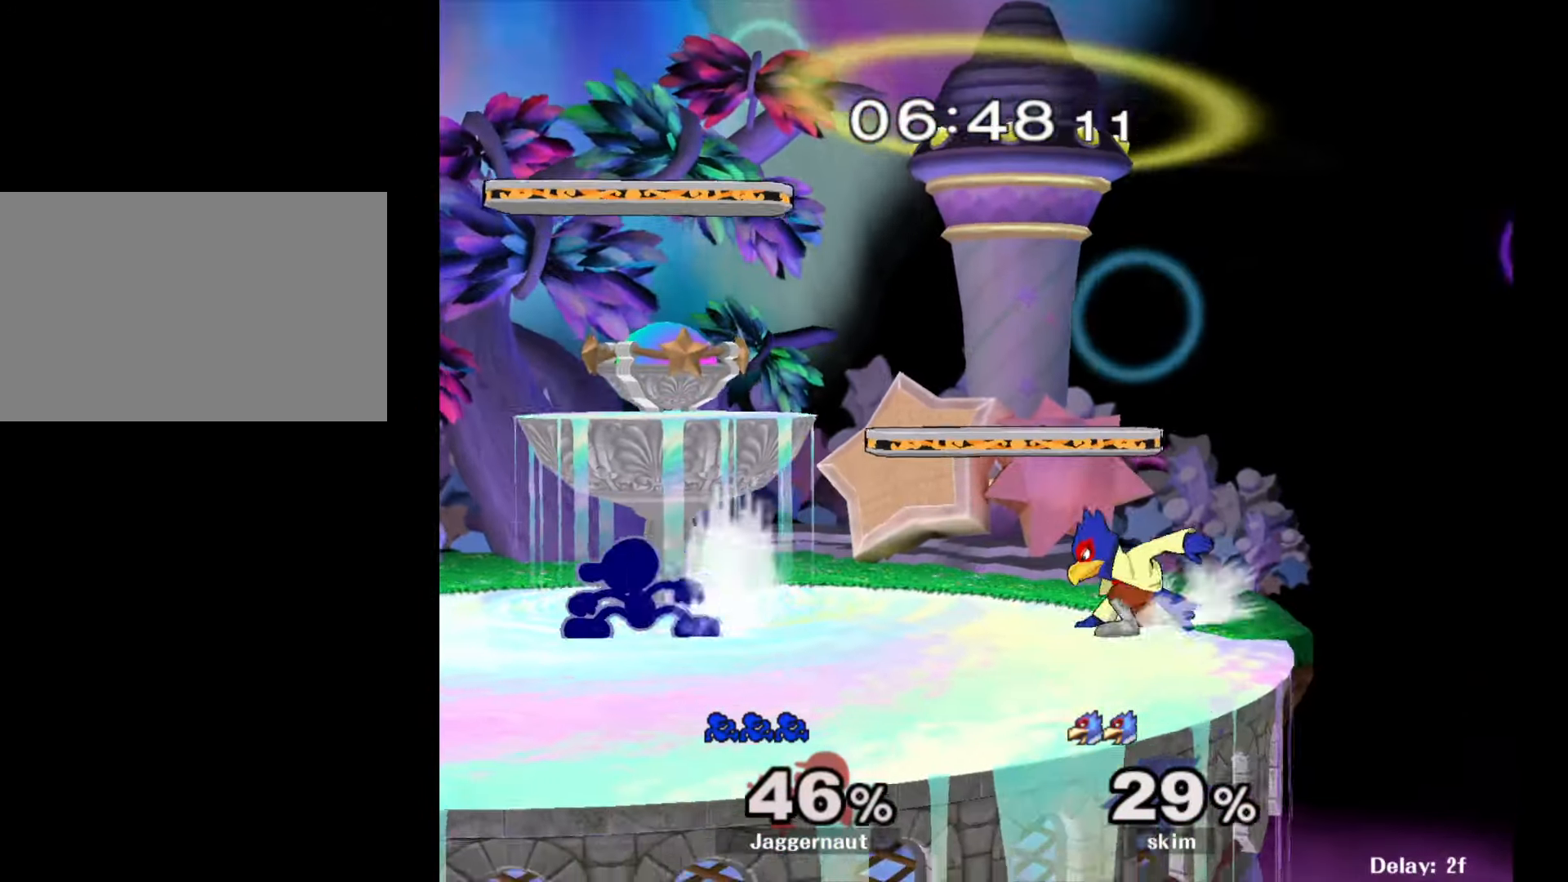
{"buttons": ["A"], "left_stick": "right", "right_stick": "center", "events": [[50, "left_stick", "center"], [67, "R1", "up"], [133, "left_stick", "left"], [317, "Y", "down"], [350, "Y", "up"], [350, "left_stick", "right"], [433, "A", "down"]]}
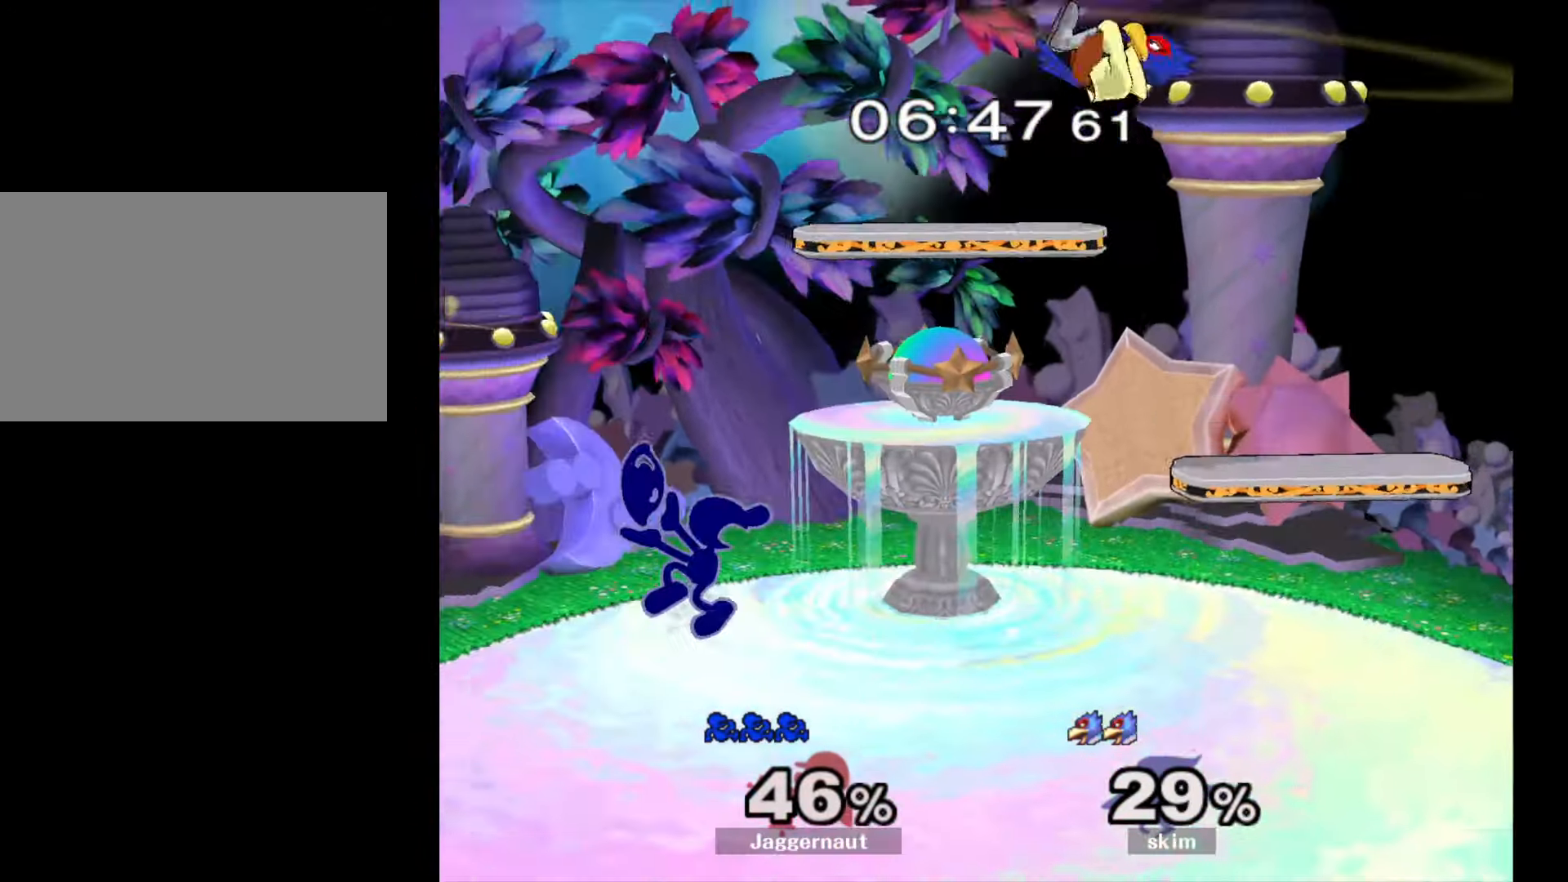
{"buttons": [], "left_stick": "down", "right_stick": "center", "events": [[50, "A", "up"], [233, "left_stick", "down"], [250, "R1", "down"], [383, "R1", "up"]]}
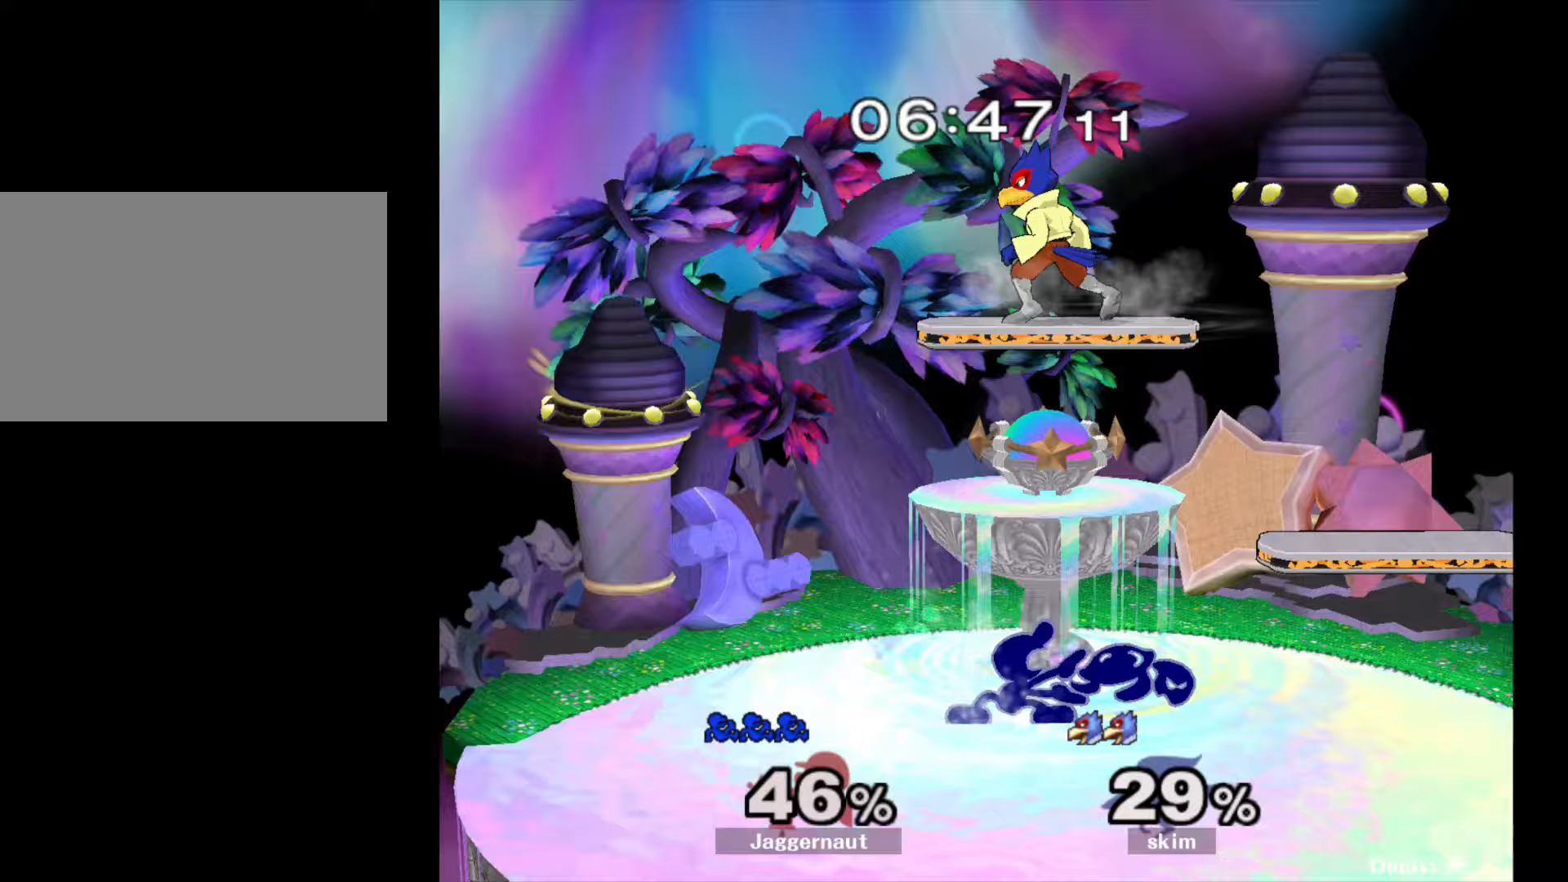
{"buttons": [], "left_stick": "down-left", "right_stick": "center", "events": [[67, "left_stick", "down-left"], [200, "Y", "down"], [283, "R1", "down"], [383, "Y", "up"], [417, "R1", "up"]]}
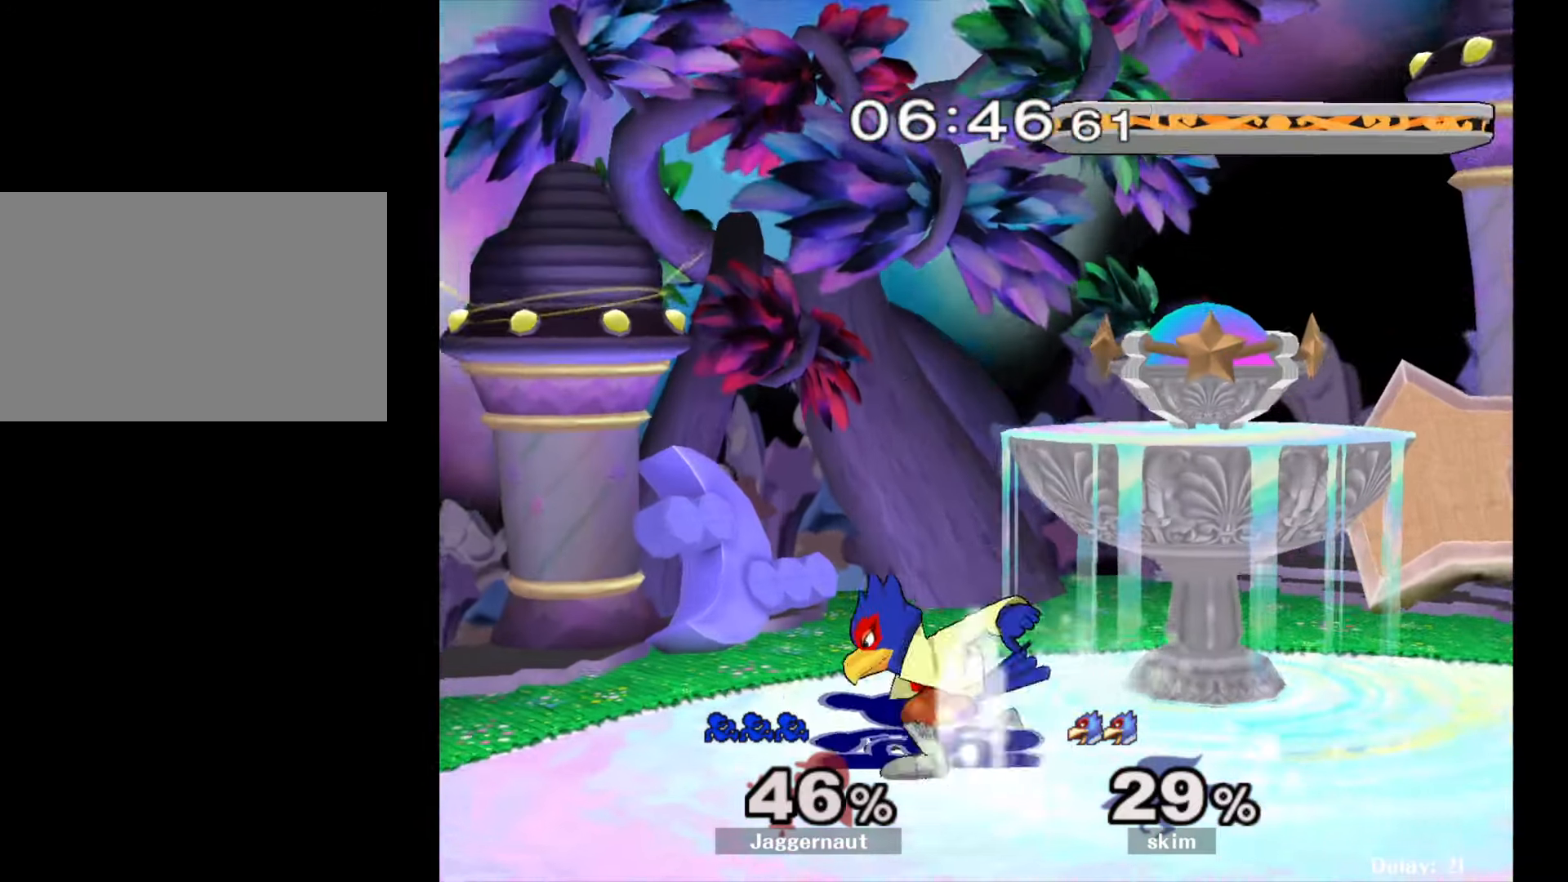
{"buttons": [], "left_stick": "down", "right_stick": "center", "events": [[17, "left_stick", "down"], [217, "A", "down"], [333, "A", "up"]]}
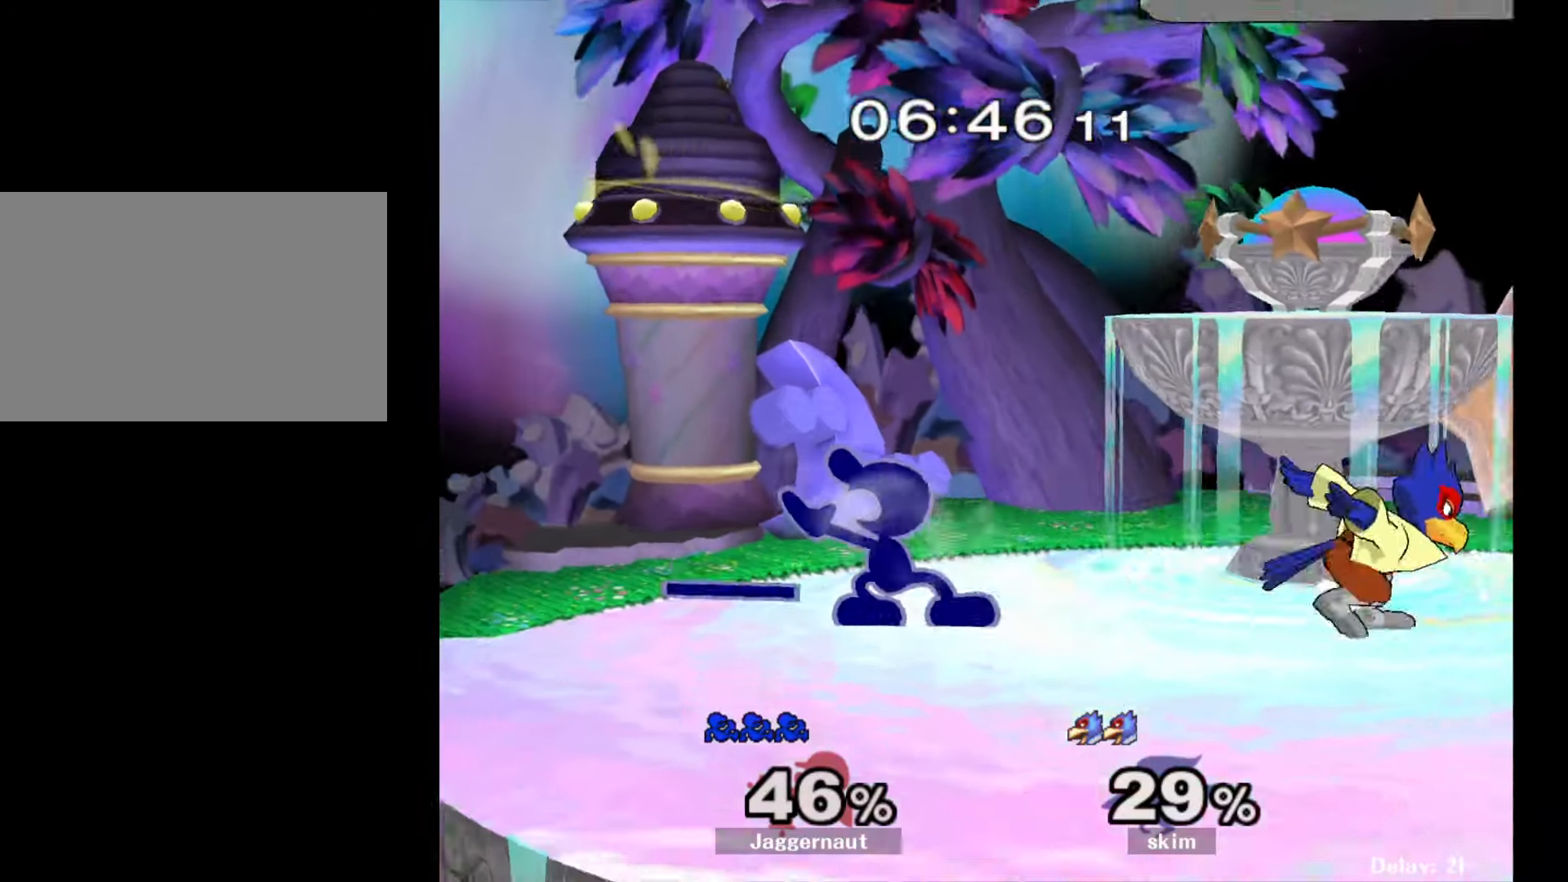
{"buttons": ["Y"], "left_stick": "right", "right_stick": "center", "events": [[50, "left_stick", "center"], [233, "left_stick", "left"], [417, "Y", "down"], [450, "left_stick", "right"]]}
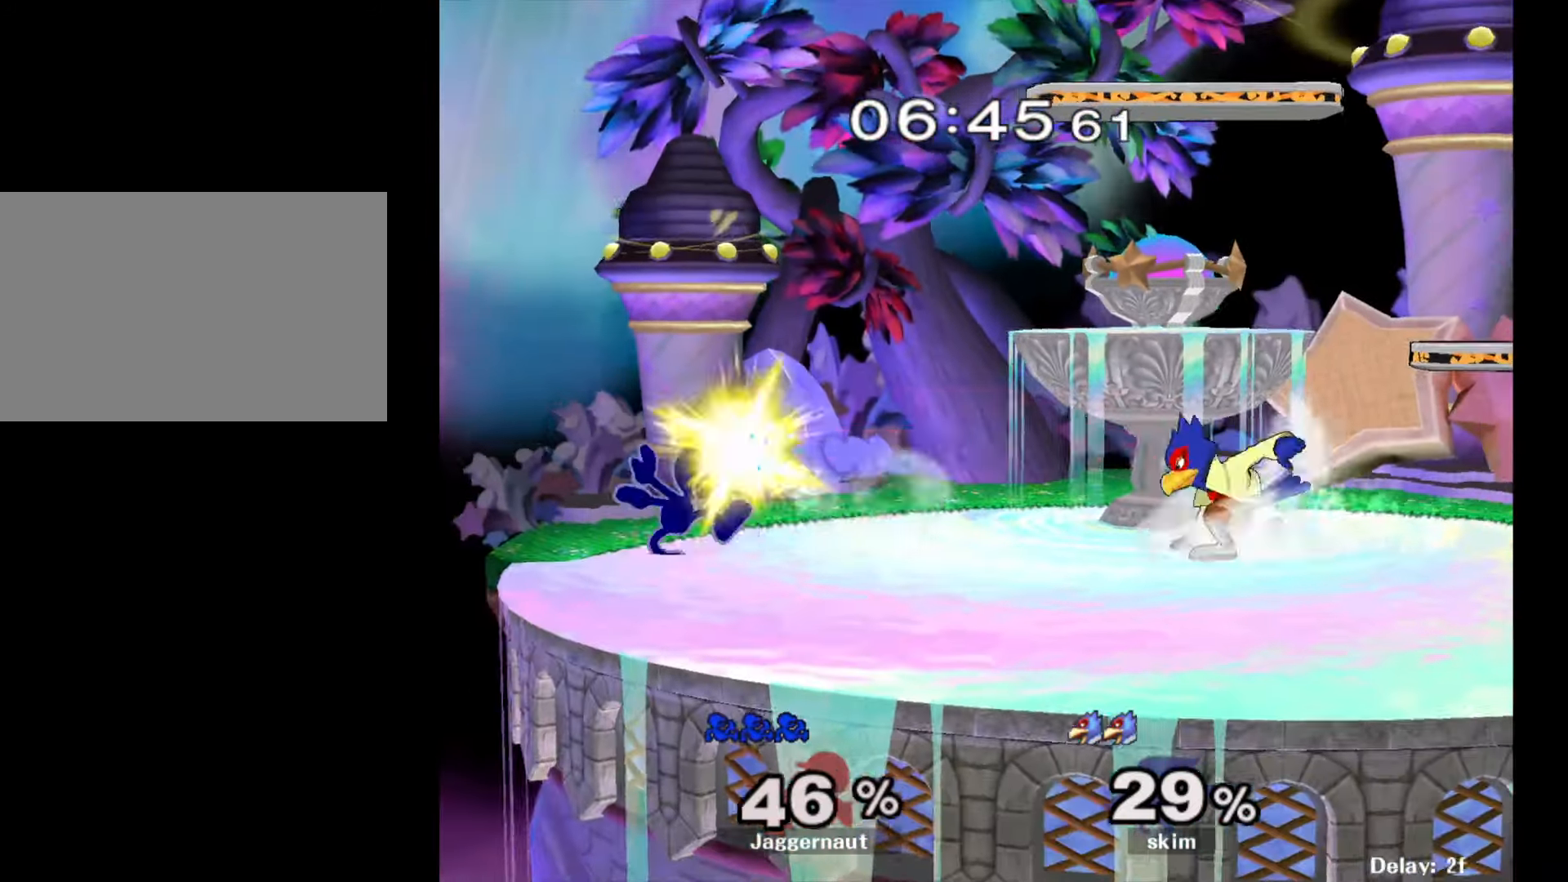
{"buttons": ["A"], "left_stick": "down", "right_stick": "center", "events": [[217, "Y", "up"], [233, "left_stick", "center"], [350, "left_stick", "down-left"], [417, "left_stick", "down"], [483, "A", "down"]]}
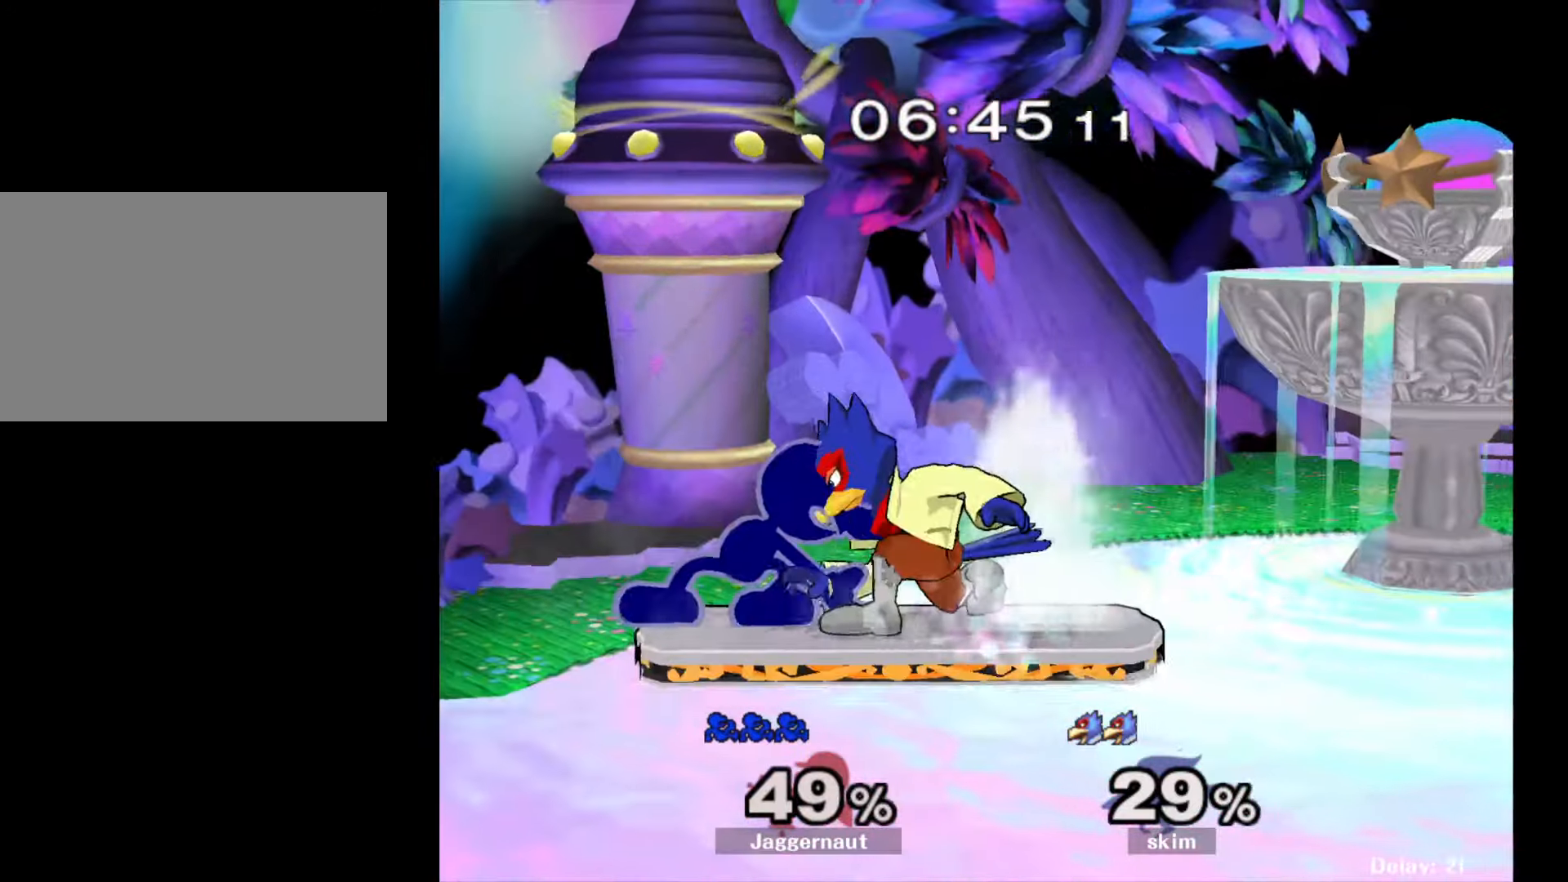
{"buttons": [], "left_stick": "right", "right_stick": "center", "events": [[133, "A", "up"], [333, "left_stick", "center"], [500, "left_stick", "right"]]}
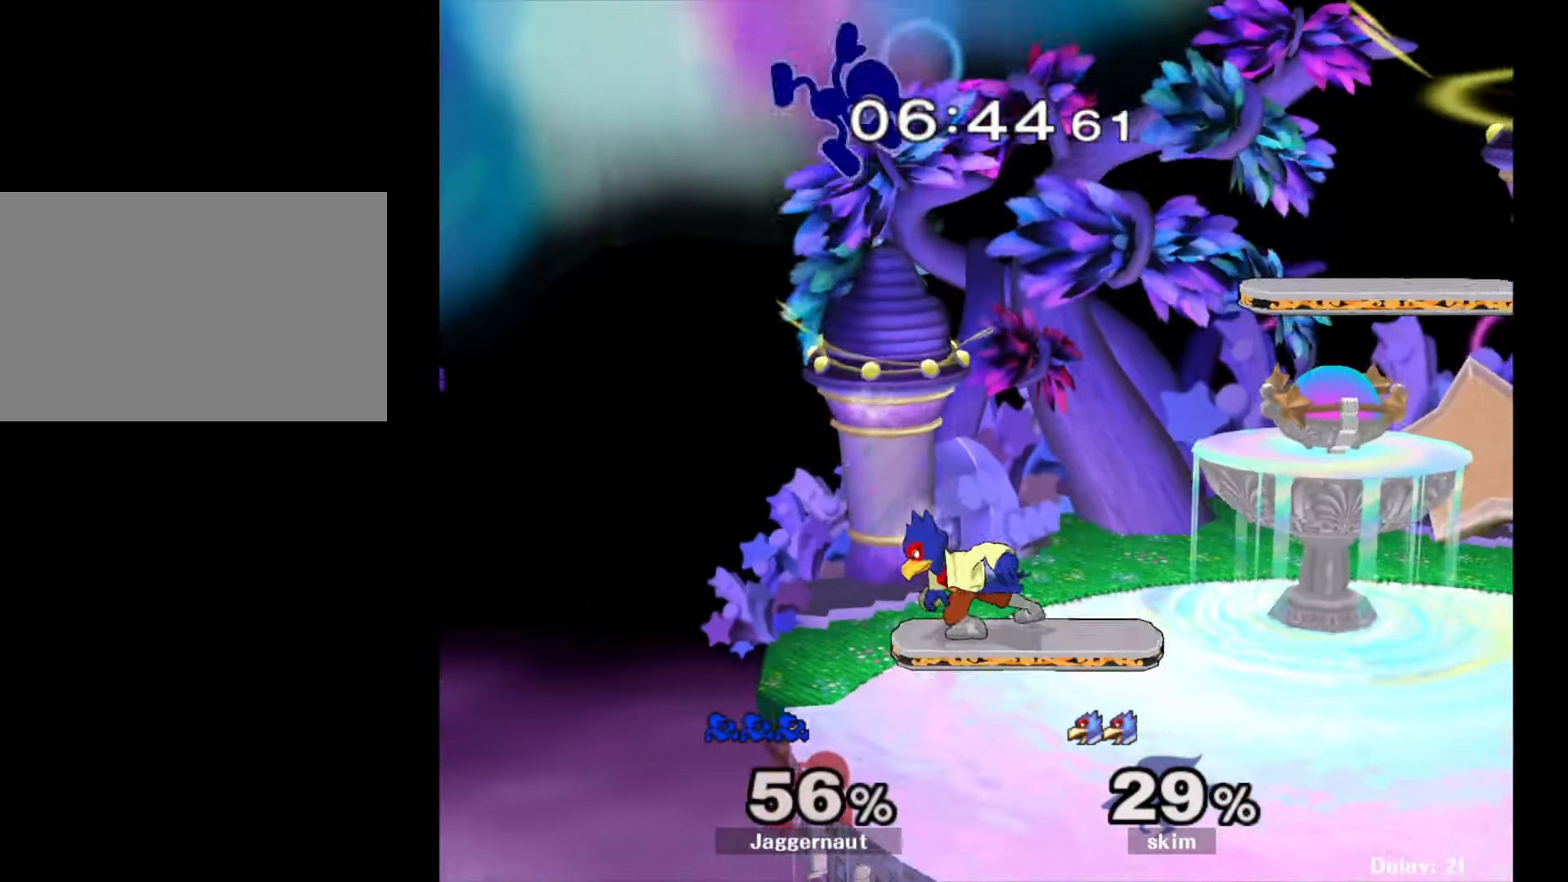
{"buttons": ["Y"], "left_stick": "center", "right_stick": "center", "events": [[133, "left_stick", "left"], [433, "Y", "down"], [483, "left_stick", "center"]]}